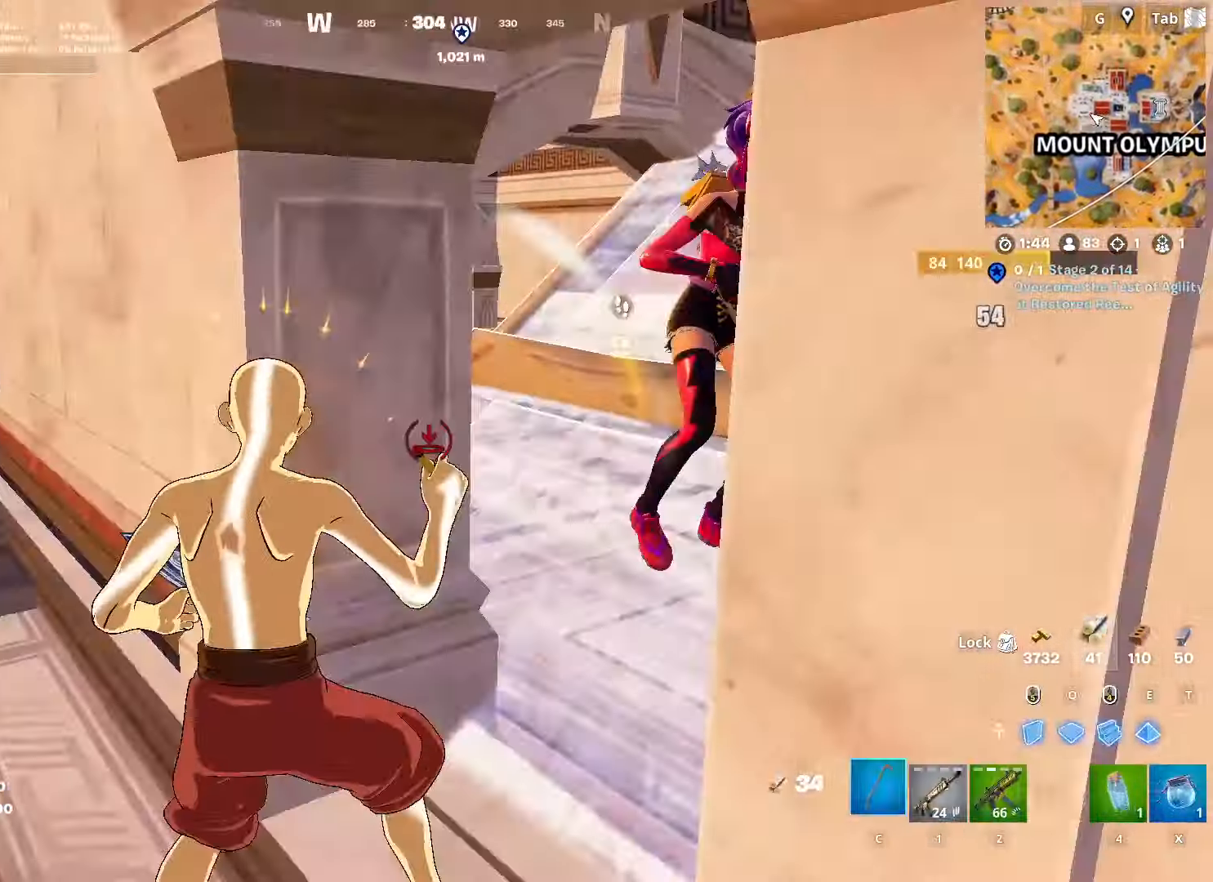
Gameplay with keyboard and mouse; each line is a JSON object with the keys and mouse buttons held at the frame after it. "events" lists presses ("down") and releases ("up") of "1", "2", "3", "4", "5", "a", "alt", "c", "caps_lock", "ctrl", "d", "e", "f", "g", "q", "r", "s", "shift", "space", "t", "tab", "v", "w", "x", "z", "mouse_left", "mouse_wheel" and "mouse_right" between this image and that frame as [ms after this image, input, new state], when the widget could be followed in between. "mouse_left", "mouse_wheel", "mouse_right" = the "left", "wheel", "right" buttons of the "mouse" list. No other keys are recorded. "wheel" means that the mouse wheel is clicked or scrolled. "mouse_move" is the direction in which the mouse moves at that frame (one of eight, or "still"), when it could be read.
{"keys": ["ctrl", "space", "w"], "mouse": [], "mouse_move": "right", "events": [[33, "mouse_left", "up"], [33, "s", "up"], [83, "c", "up"], [133, "w", "down"], [217, "a", "up"], [317, "ctrl", "down"], [417, "space", "down"]]}
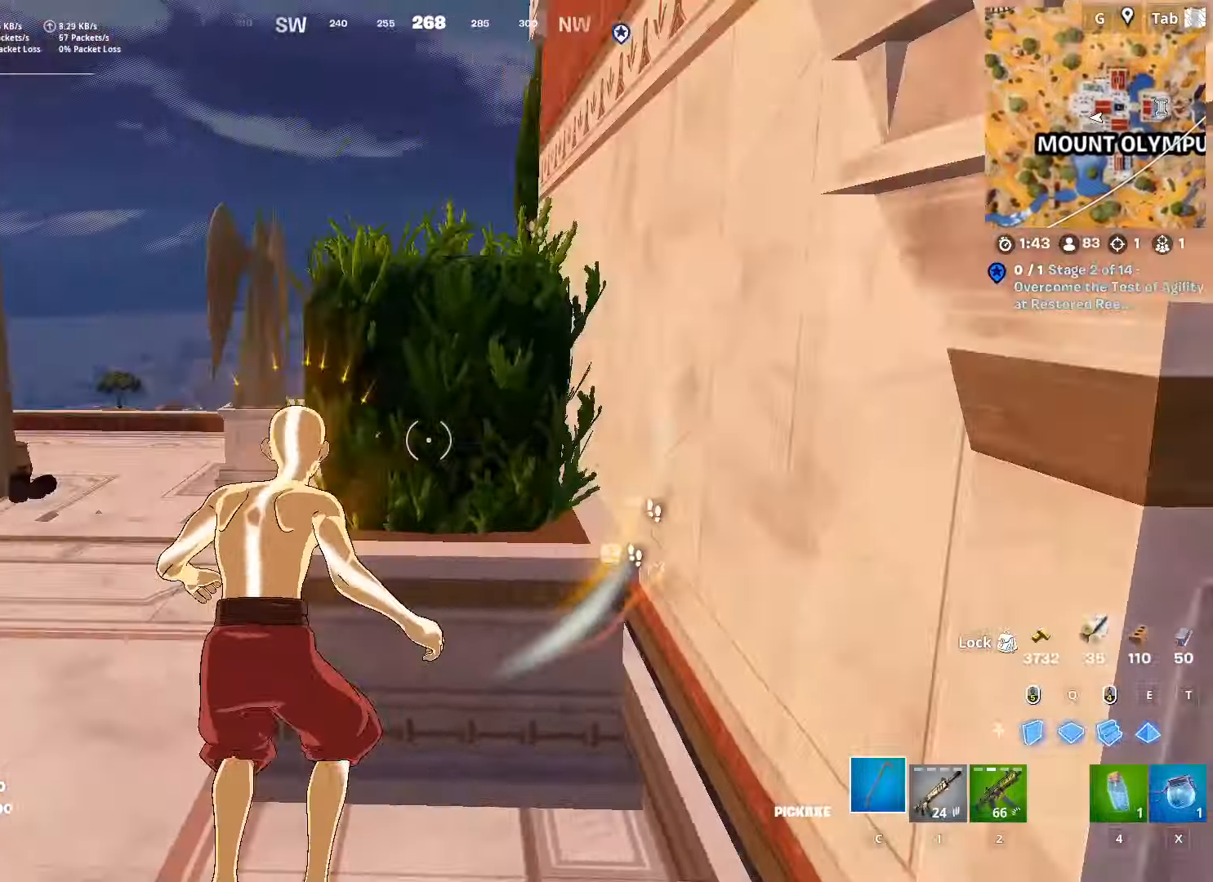
{"keys": ["a"], "mouse": ["left"], "mouse_move": "still", "events": [[17, "ctrl", "up"], [151, "d", "down"], [151, "space", "up"], [284, "mouse_left", "down"], [384, "a", "down"], [384, "d", "up"], [468, "w", "up"]]}
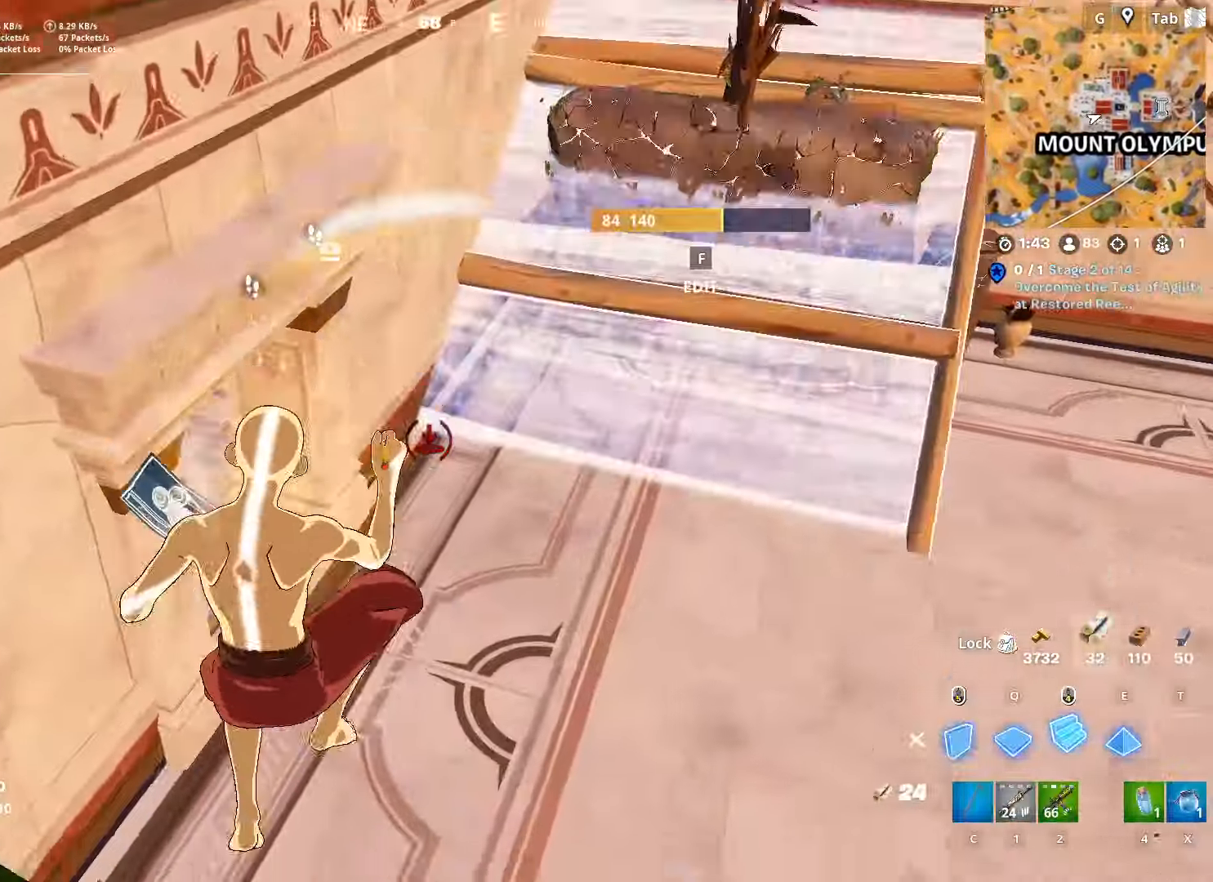
{"keys": ["s"], "mouse": [], "mouse_move": "left", "events": [[150, "s", "down"], [267, "a", "up"], [467, "mouse_left", "up"]]}
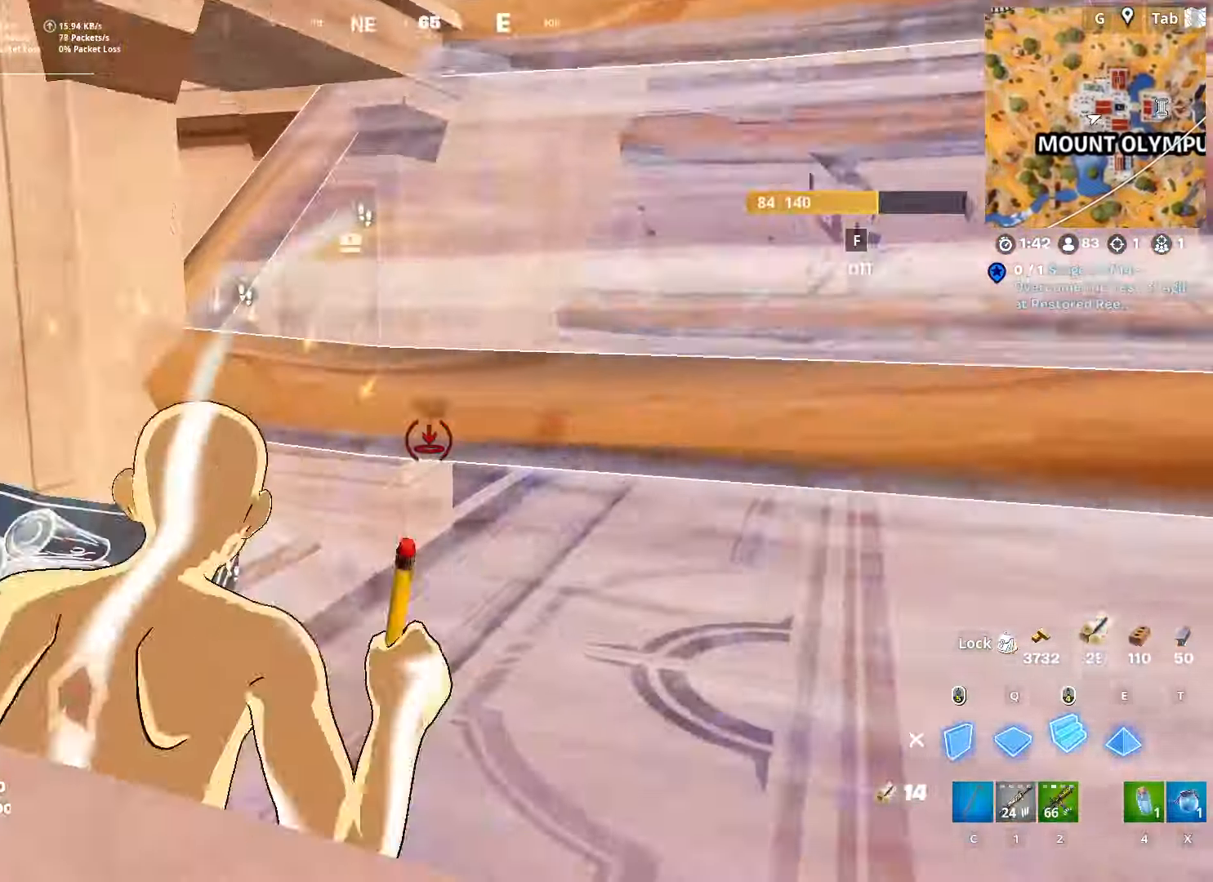
{"keys": ["d"], "mouse": [], "mouse_move": "left", "events": [[84, "d", "down"], [134, "s", "up"], [184, "mouse_left", "down"], [234, "w", "down"], [317, "d", "up"], [418, "w", "up"], [451, "d", "down"], [501, "mouse_left", "up"]]}
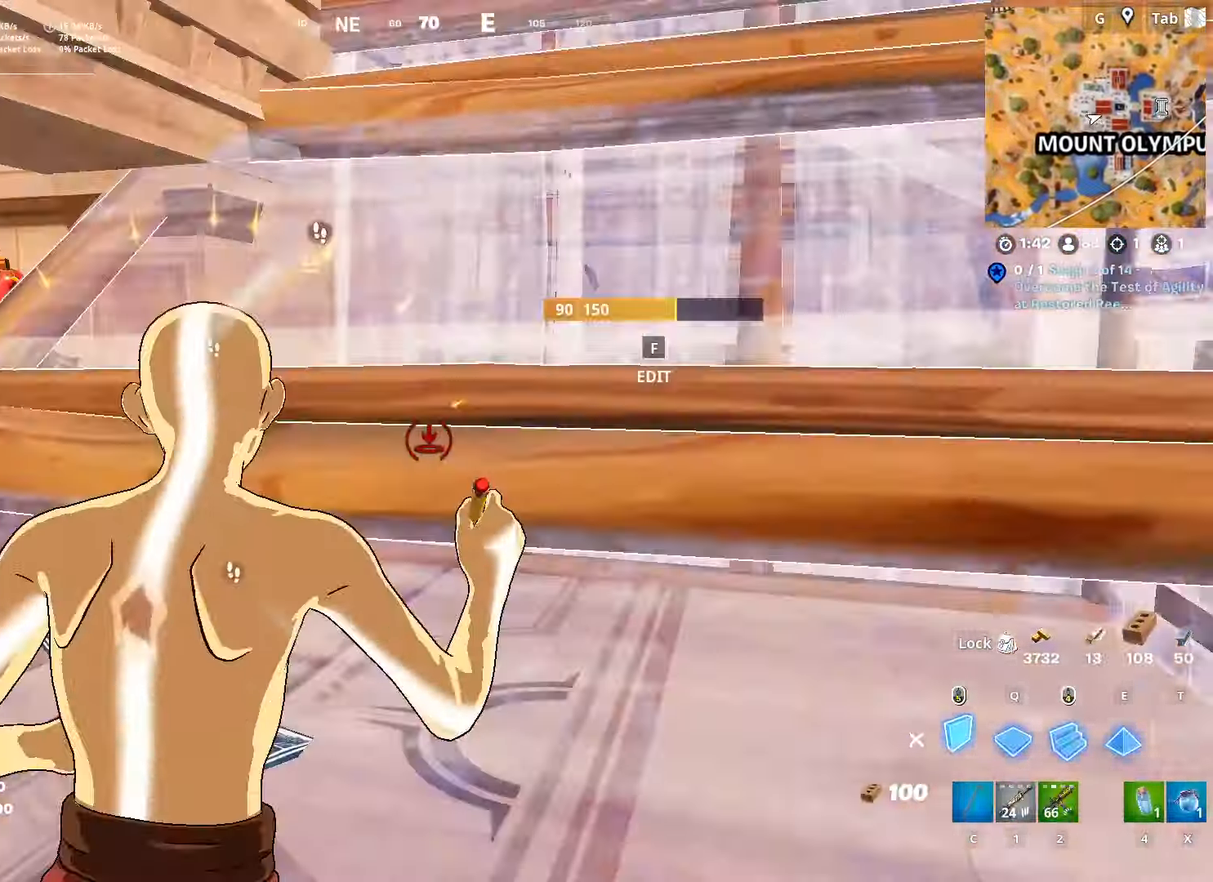
{"keys": ["a", "s", "space"], "mouse": ["left"], "mouse_move": "still", "events": [[50, "2", "down"], [133, "2", "up"], [234, "d", "up"], [234, "s", "down"], [284, "a", "down"], [434, "mouse_left", "down"], [484, "space", "down"]]}
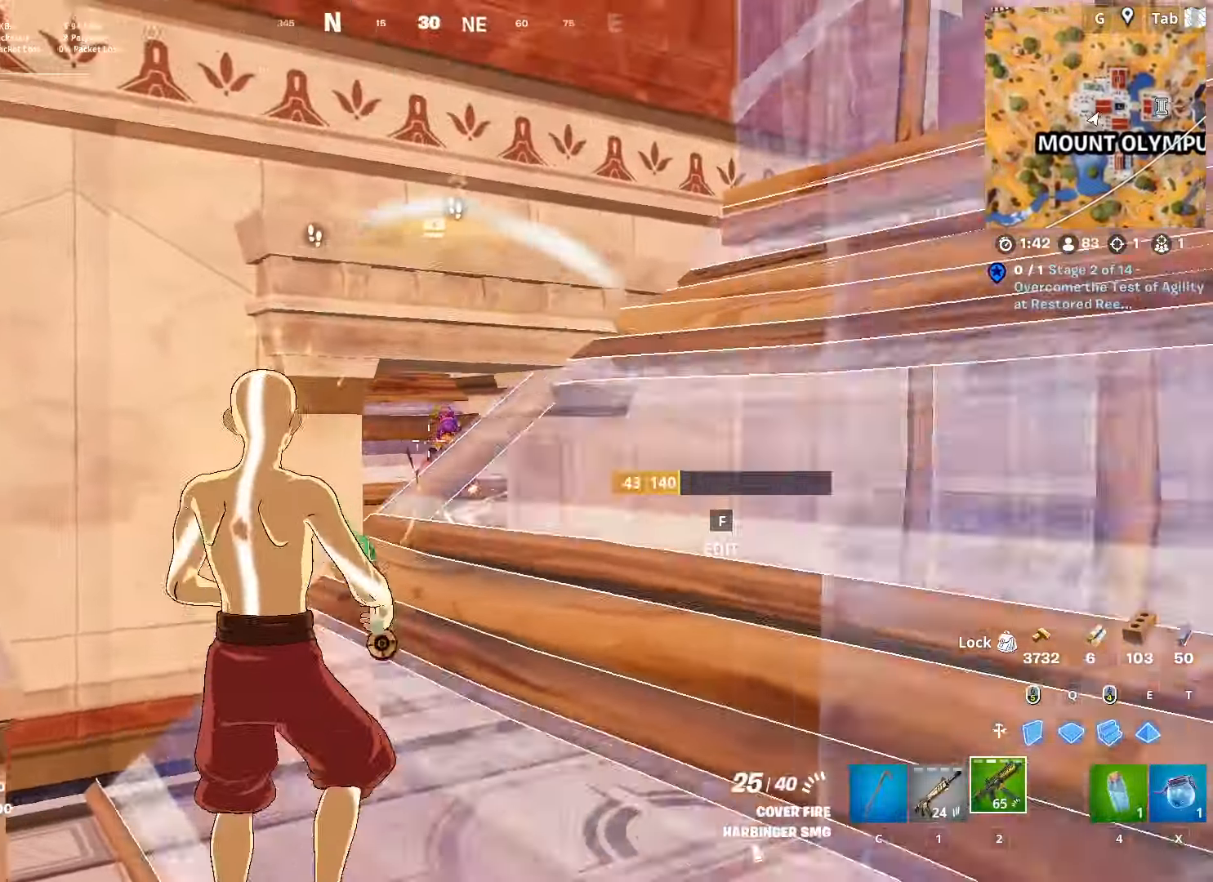
{"keys": ["s"], "mouse": ["left"], "mouse_move": "still", "events": [[17, "s", "up"], [117, "space", "up"], [401, "a", "up"], [434, "s", "down"]]}
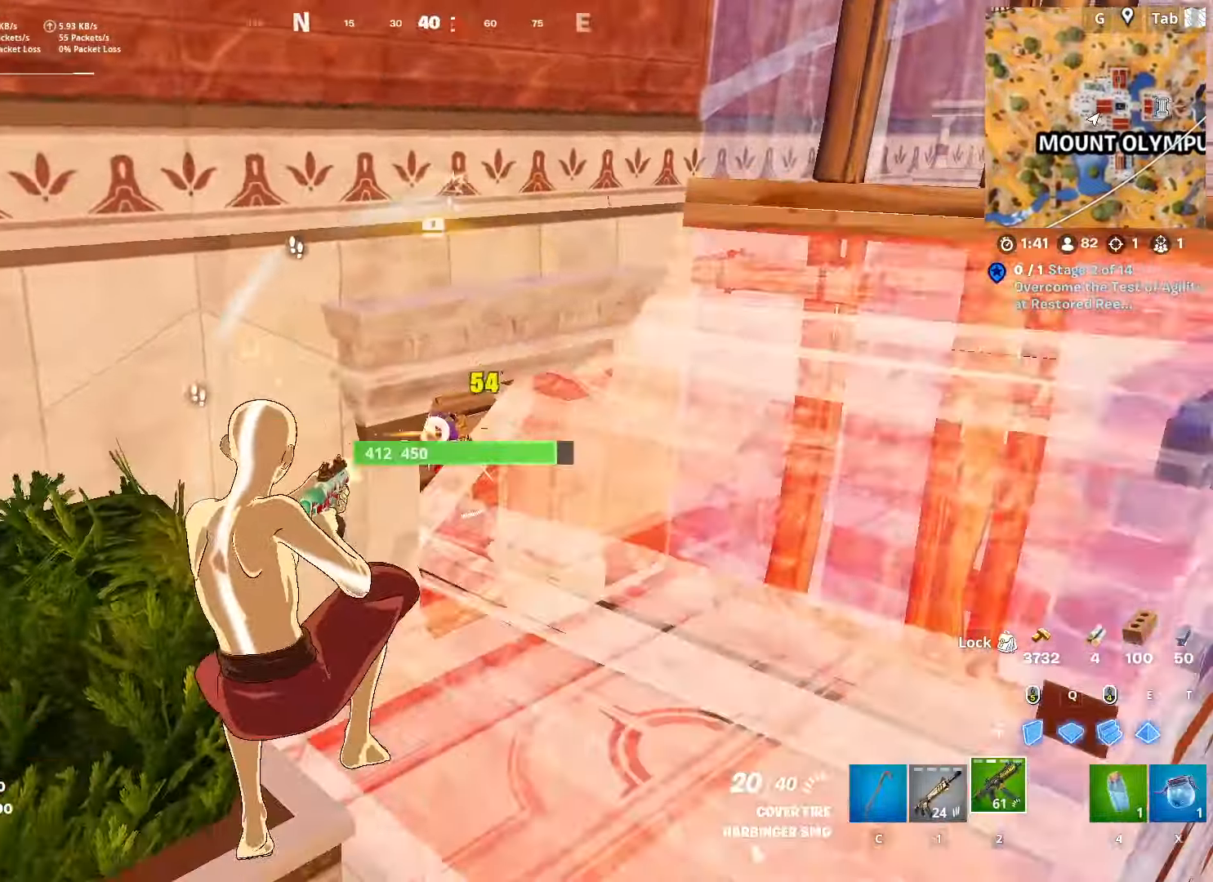
{"keys": ["d", "w"], "mouse": ["left"], "mouse_move": "down", "events": [[334, "s", "up"], [367, "d", "down"], [450, "w", "down"]]}
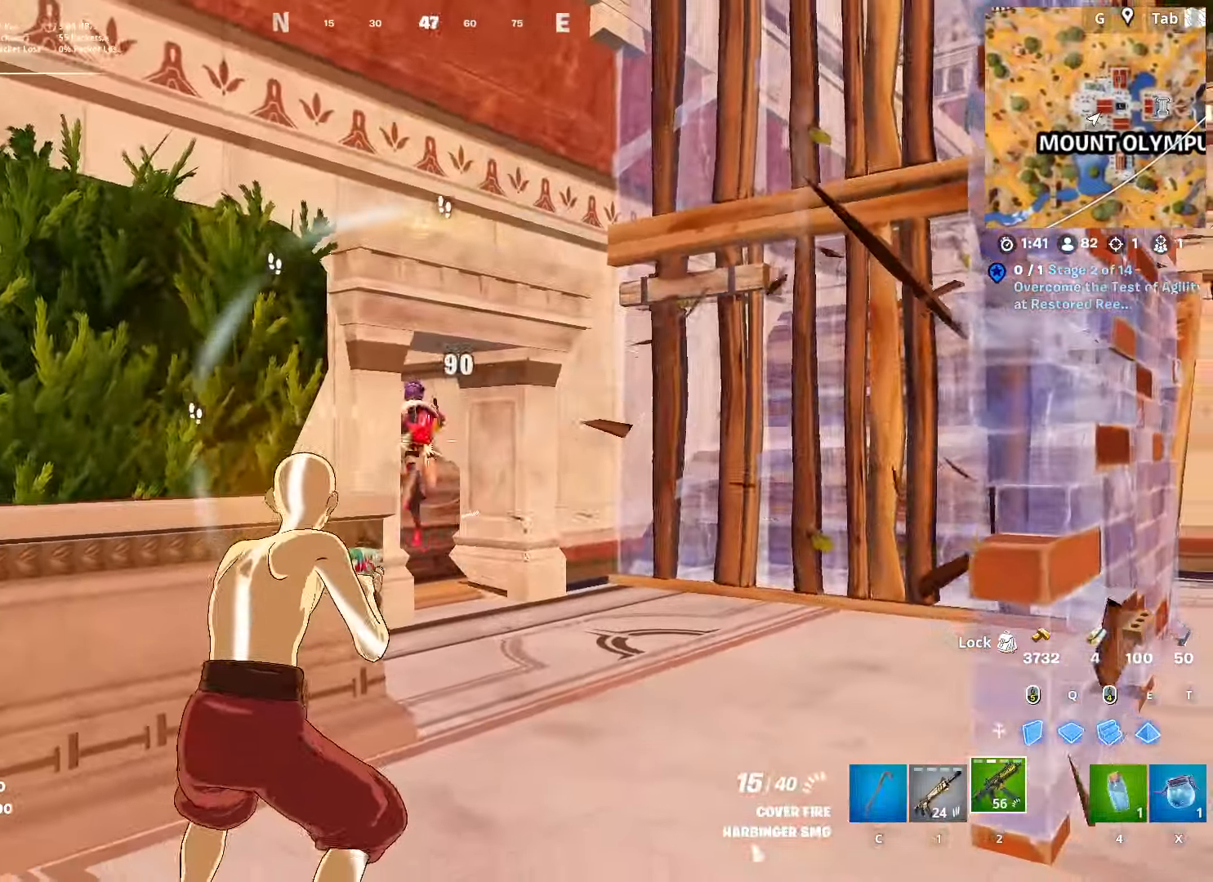
{"keys": ["a"], "mouse": [], "mouse_move": "down-left", "events": [[350, "d", "up"], [433, "a", "down"], [433, "mouse_left", "up"], [433, "w", "up"]]}
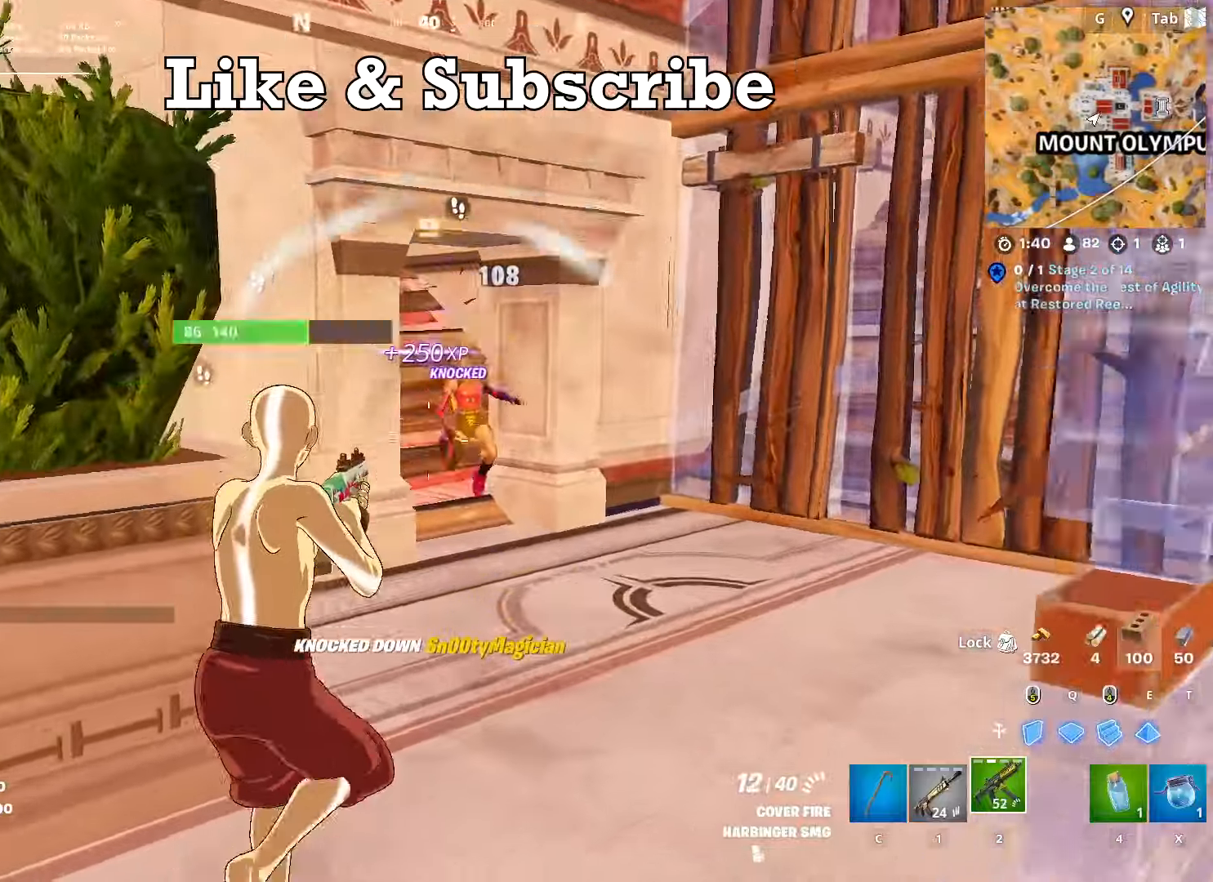
{"keys": ["1", "w"], "mouse": [], "mouse_move": "down-left", "events": [[133, "space", "down"], [167, "a", "up"], [167, "w", "down"], [217, "d", "down"], [217, "mouse_left", "down"], [317, "space", "up"], [367, "1", "down"], [367, "mouse_left", "up"], [467, "d", "up"]]}
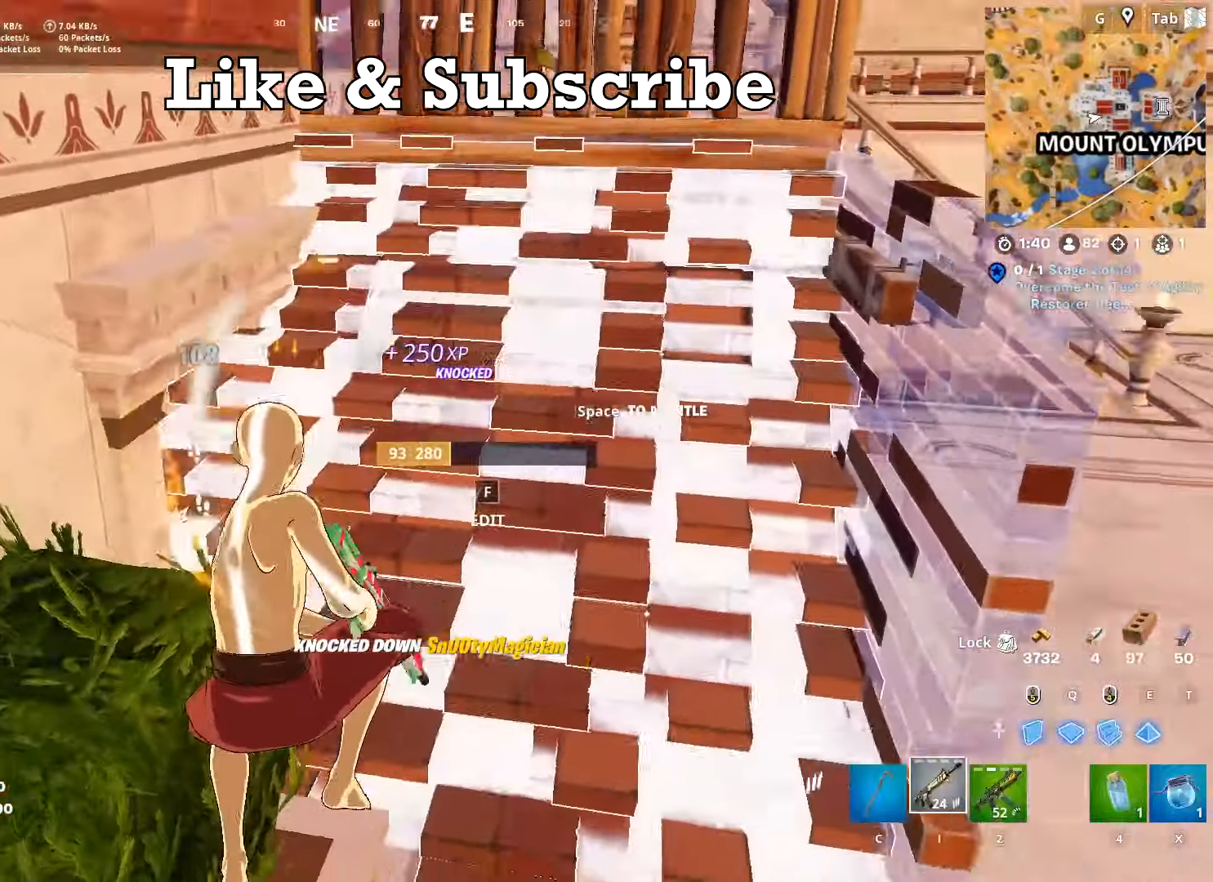
{"keys": ["d", "w"], "mouse": [], "mouse_move": "up-right", "events": [[17, "1", "up"], [17, "r", "down"], [50, "f", "down"], [100, "f", "up"], [100, "mouse_left", "down"], [100, "r", "up"], [234, "mouse_left", "up"], [417, "d", "down"]]}
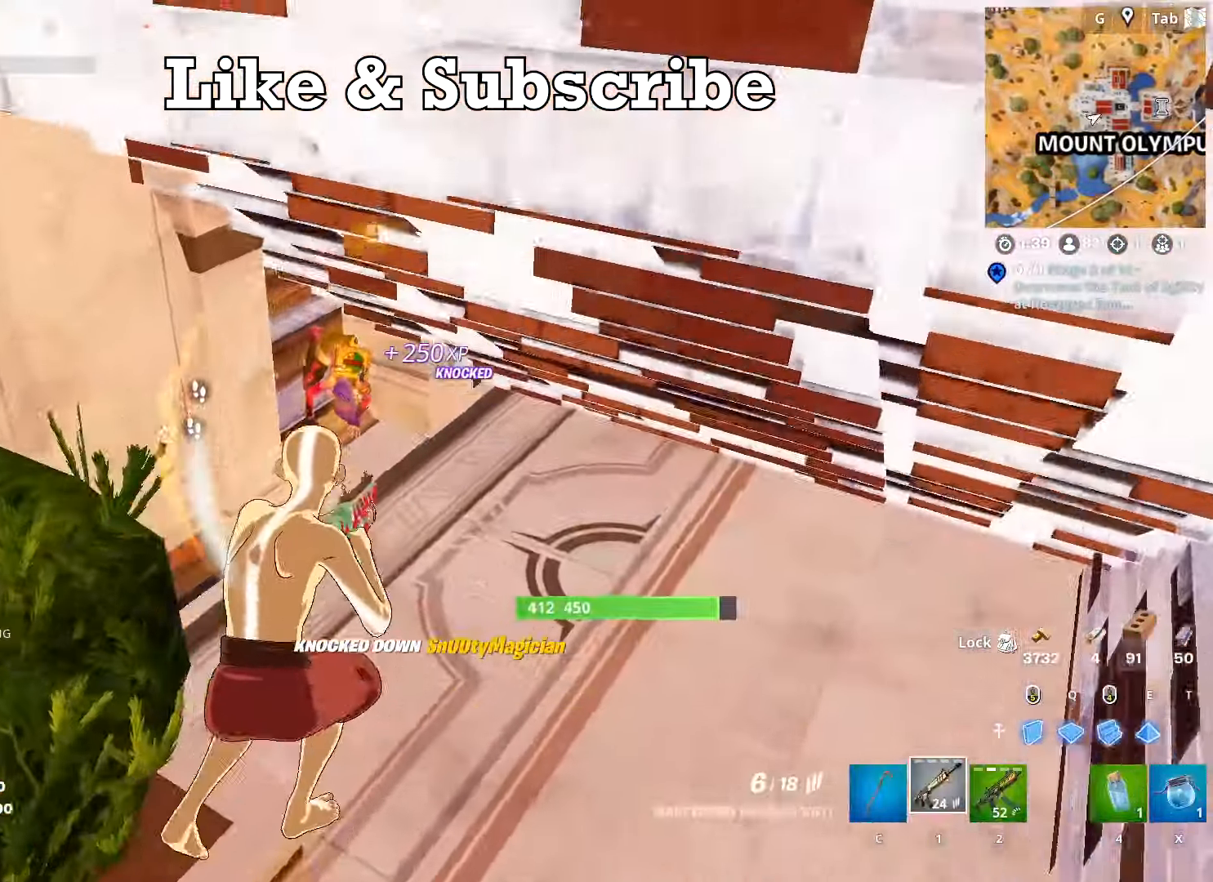
{"keys": [], "mouse": [], "mouse_move": "down-left", "events": [[267, "d", "up"], [484, "w", "up"]]}
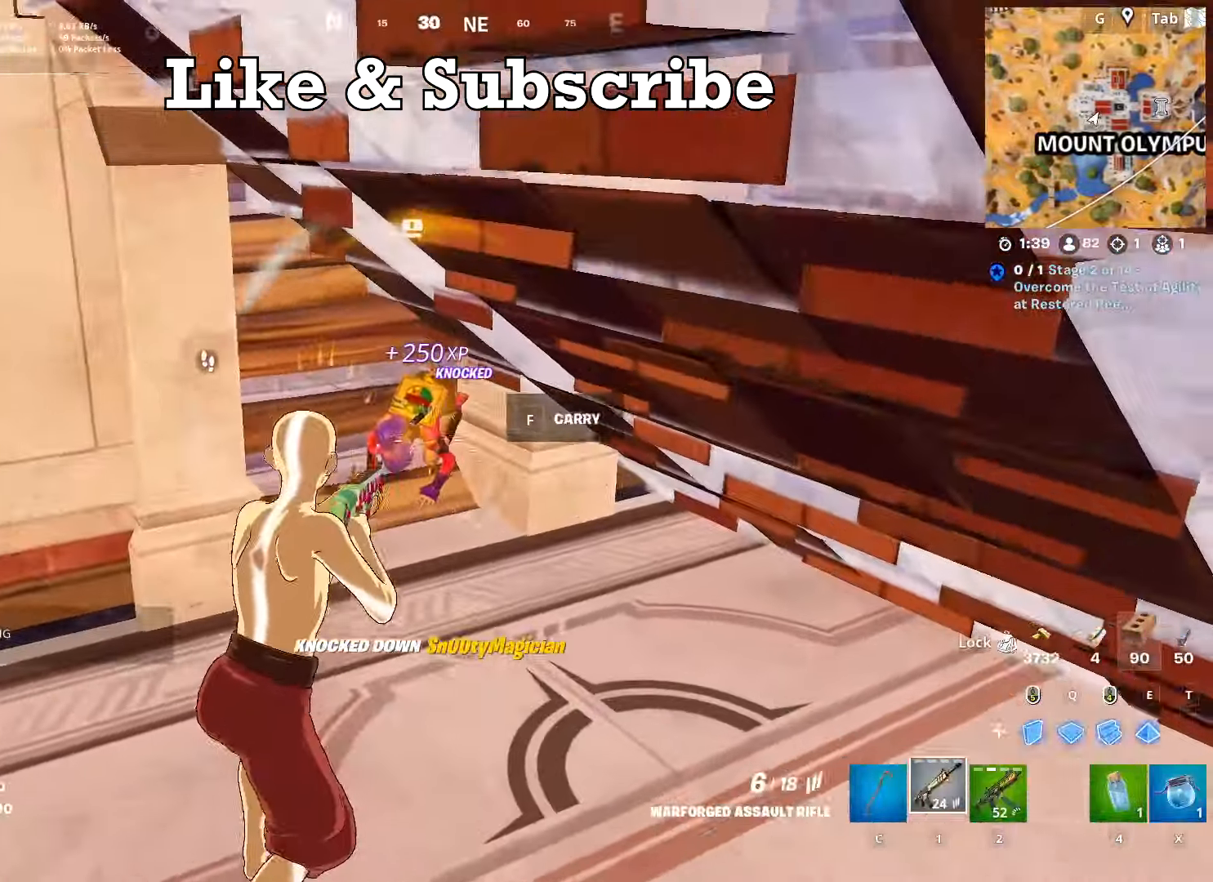
{"keys": ["a"], "mouse": ["left"], "mouse_move": "up", "events": [[84, "mouse_left", "down"], [134, "shift", "down"], [267, "shift", "up"], [401, "a", "down"]]}
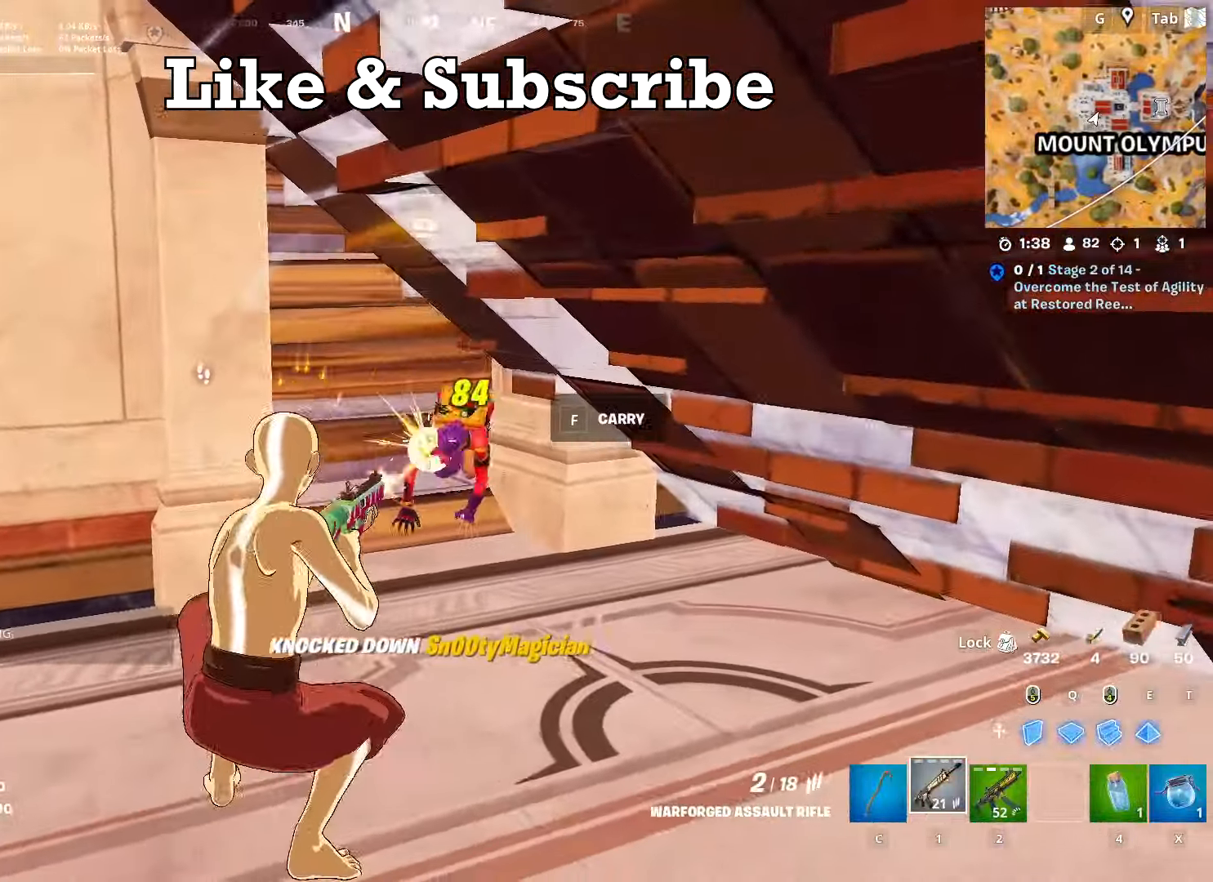
{"keys": ["ctrl", "d", "w"], "mouse": [], "mouse_move": "up", "events": [[100, "a", "up"], [100, "w", "down"], [283, "mouse_left", "up"], [333, "d", "down"], [383, "ctrl", "down"]]}
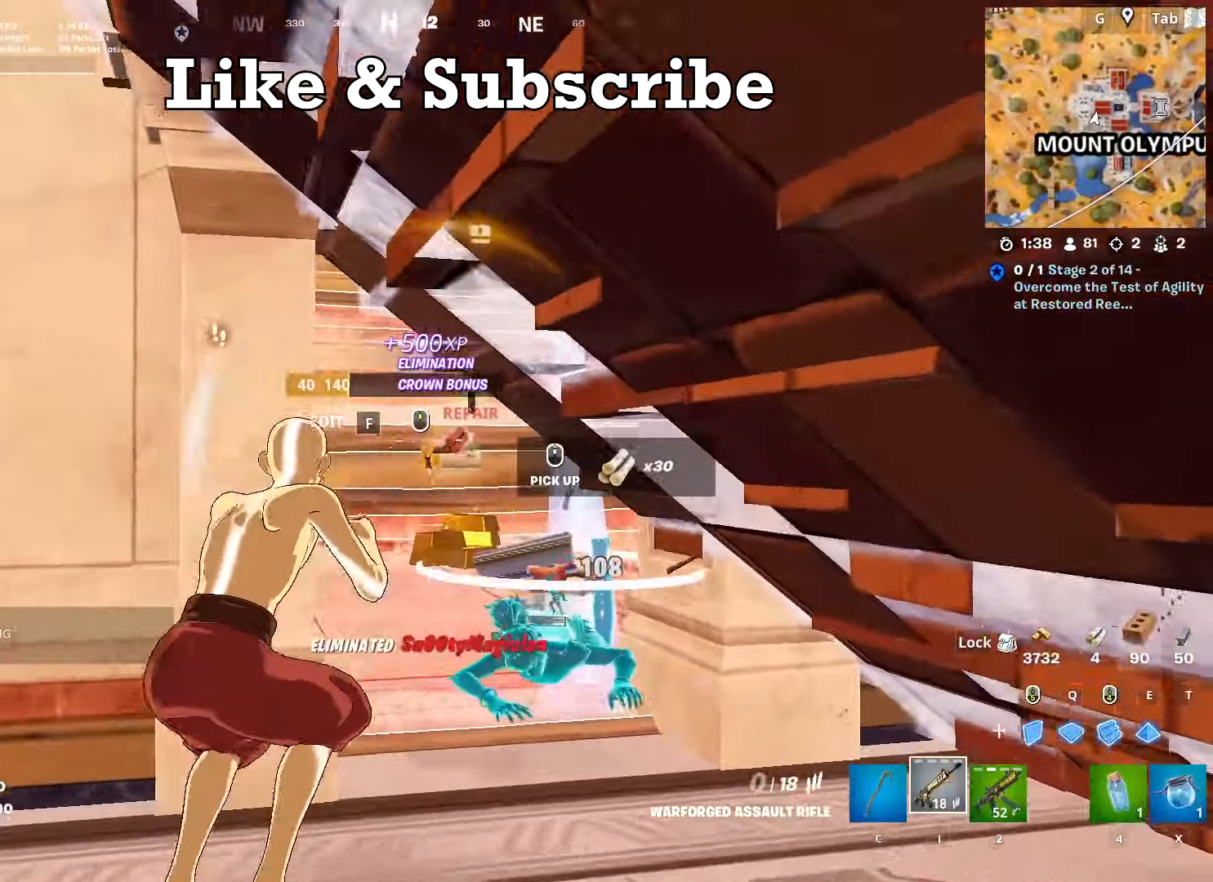
{"keys": ["d", "w"], "mouse": [], "mouse_move": "down", "events": [[167, "ctrl", "up"]]}
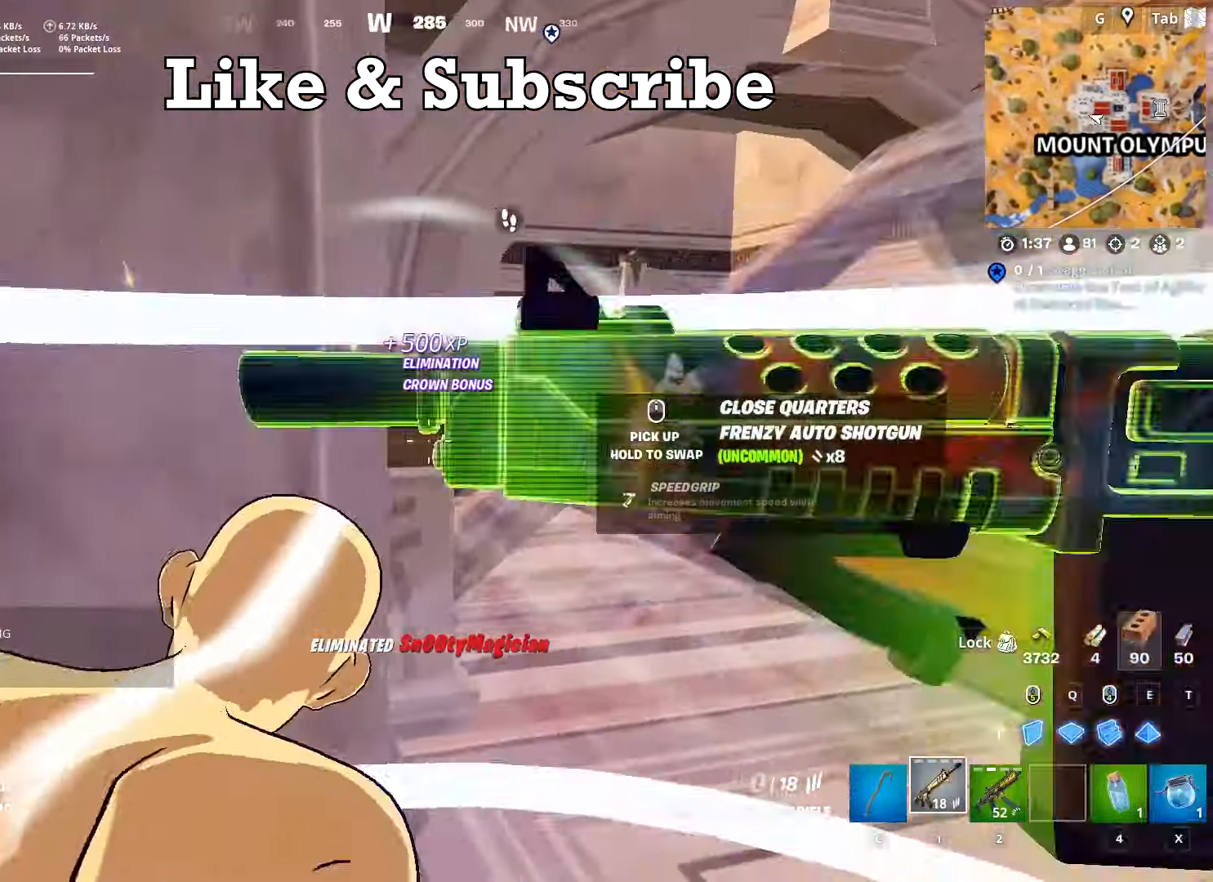
{"keys": ["w"], "mouse": [], "mouse_move": "down", "events": [[233, "shift", "down"], [400, "shift", "up"], [450, "d", "up"]]}
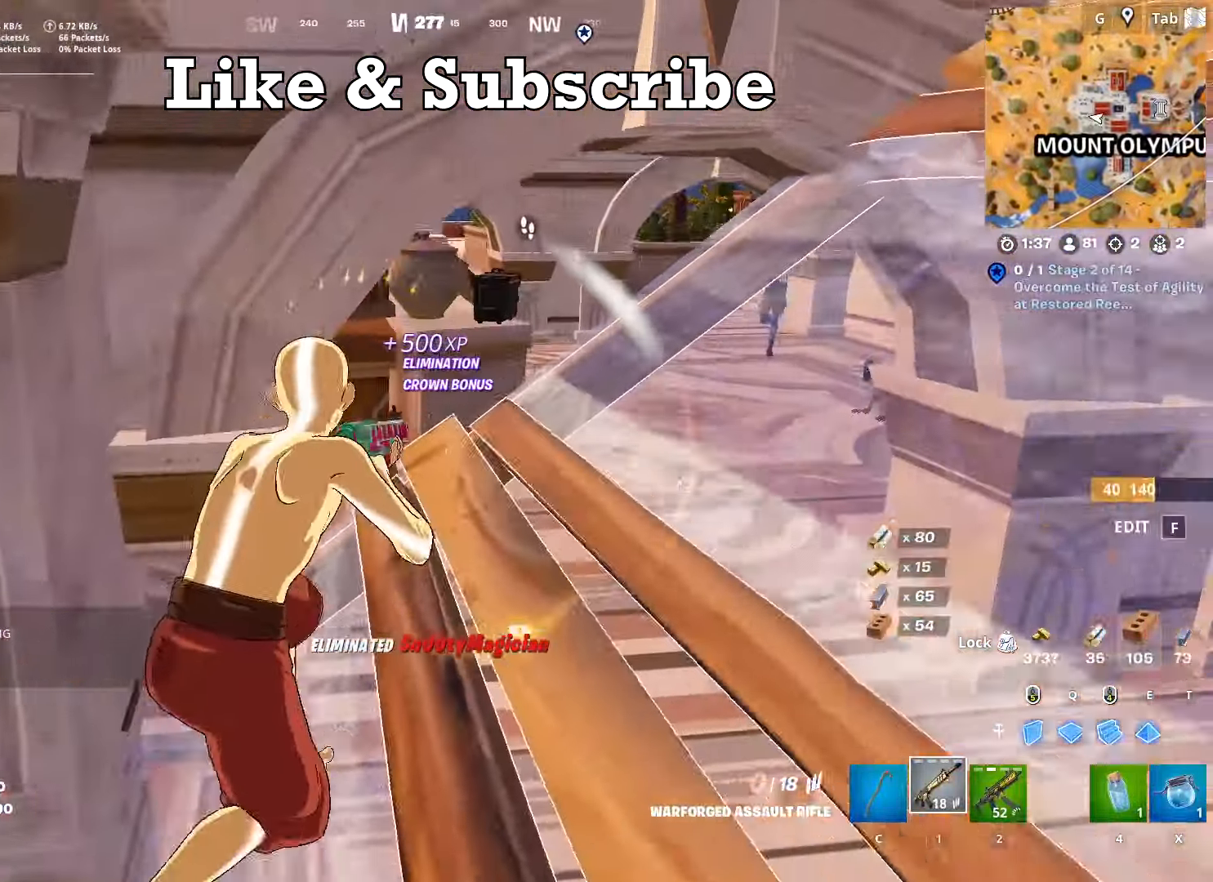
{"keys": ["a"], "mouse": [], "mouse_move": "up-right", "events": [[100, "w", "up"], [200, "f", "down"], [251, "s", "down"], [301, "mouse_left", "down"], [334, "a", "down"], [334, "f", "up"], [384, "s", "up"], [484, "mouse_left", "up"]]}
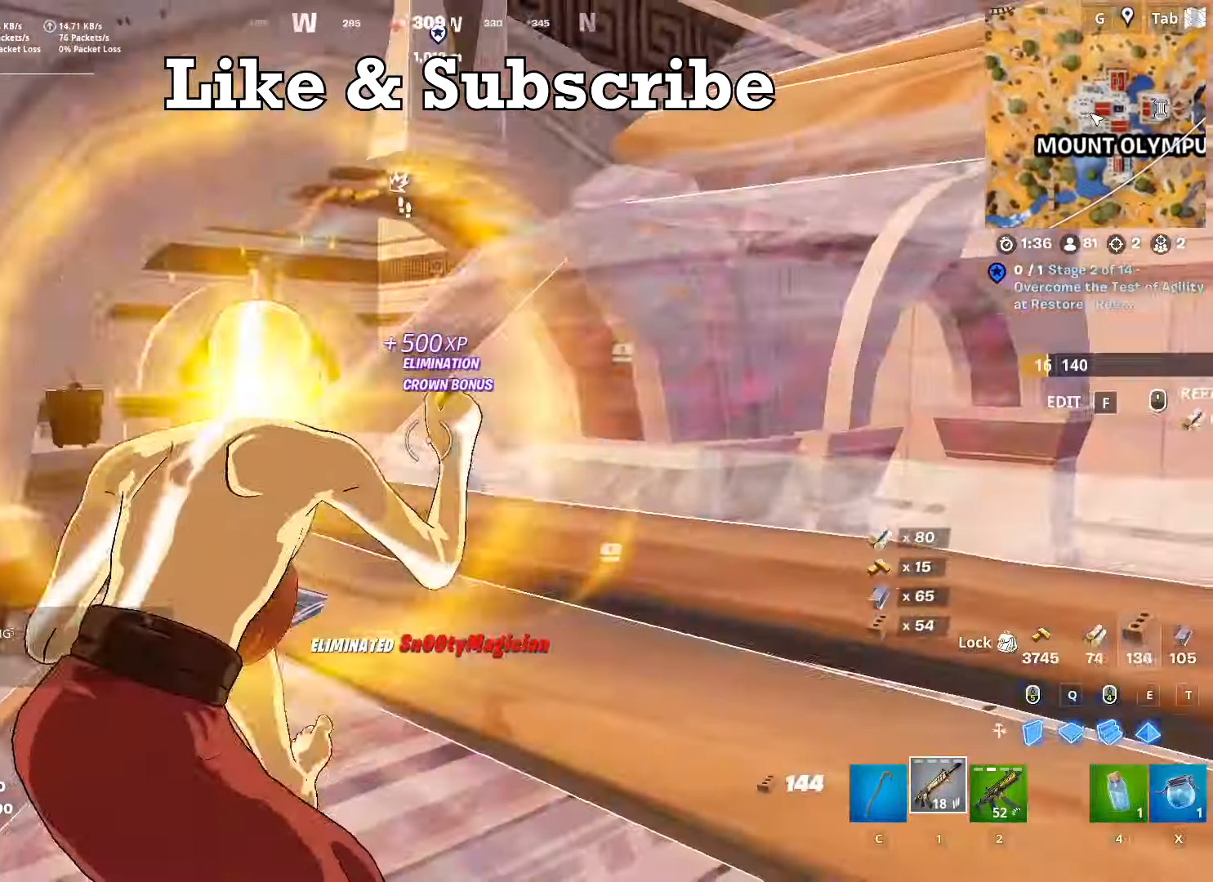
{"keys": ["s"], "mouse": ["left", "right"], "mouse_move": "up", "events": [[67, "w", "down"], [250, "w", "up"], [350, "mouse_right", "down"], [350, "s", "down"], [434, "a", "up"], [484, "mouse_left", "down"]]}
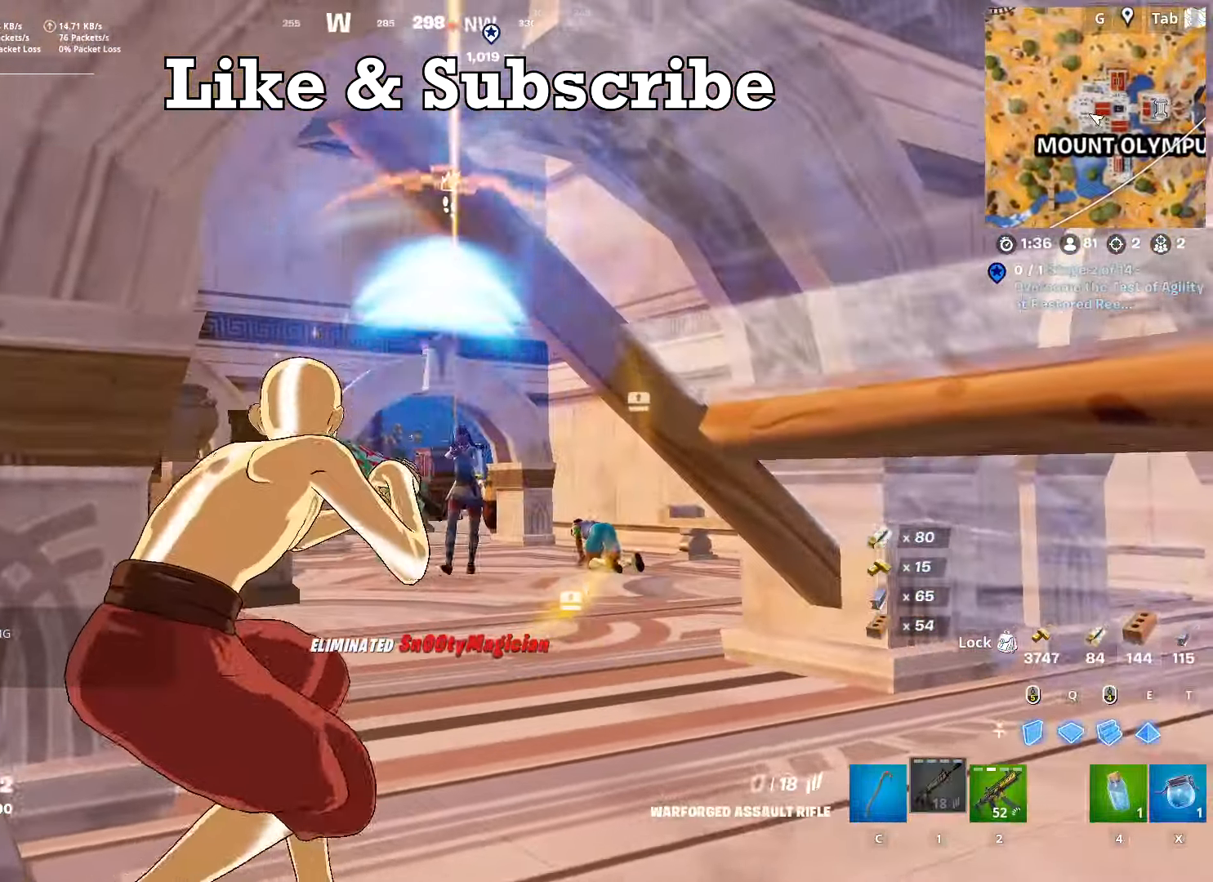
{"keys": ["d", "s", "space"], "mouse": [], "mouse_move": "left", "events": [[217, "d", "down"], [317, "mouse_right", "up"], [367, "mouse_left", "up"], [367, "space", "down"]]}
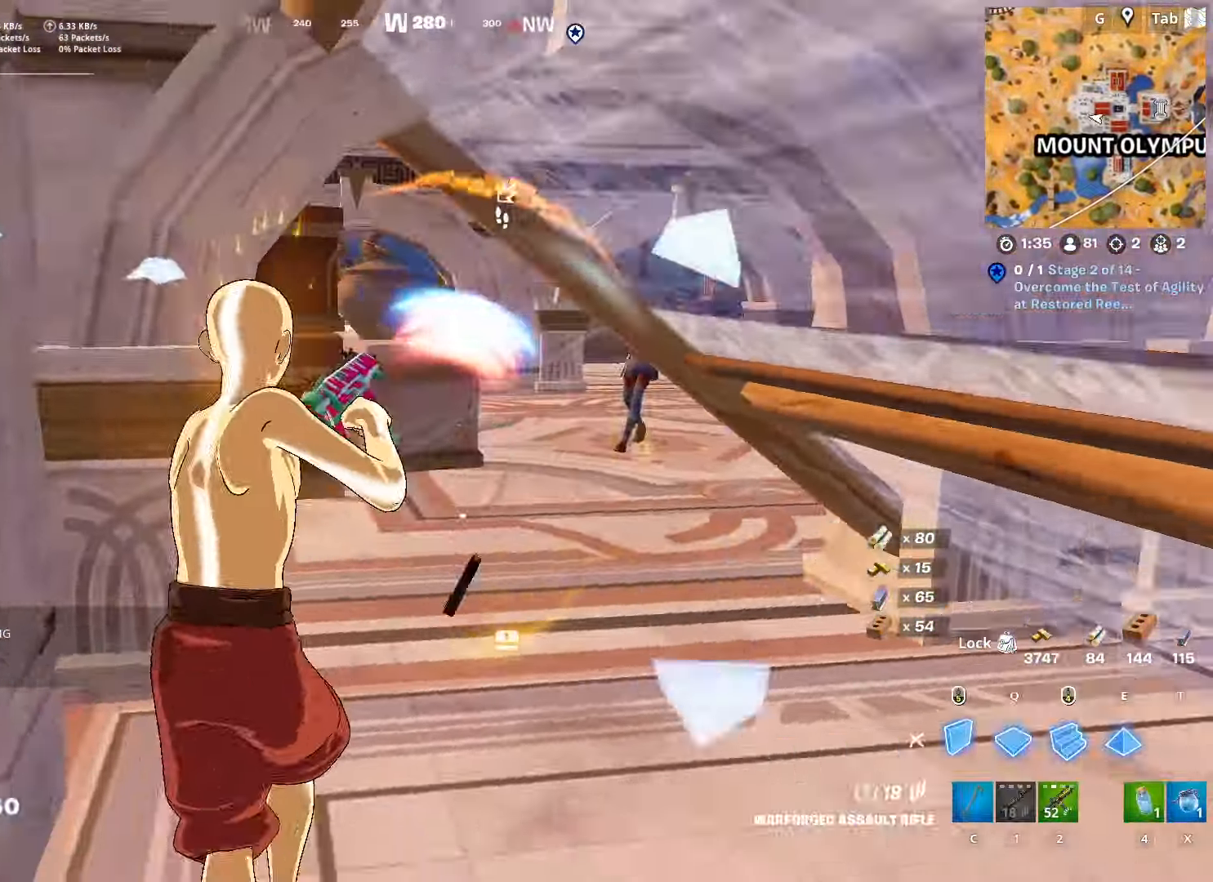
{"keys": ["w"], "mouse": [], "mouse_move": "right", "events": [[50, "mouse_left", "down"], [50, "s", "up"], [50, "space", "up"], [284, "mouse_left", "up"], [334, "w", "down"], [417, "d", "up"]]}
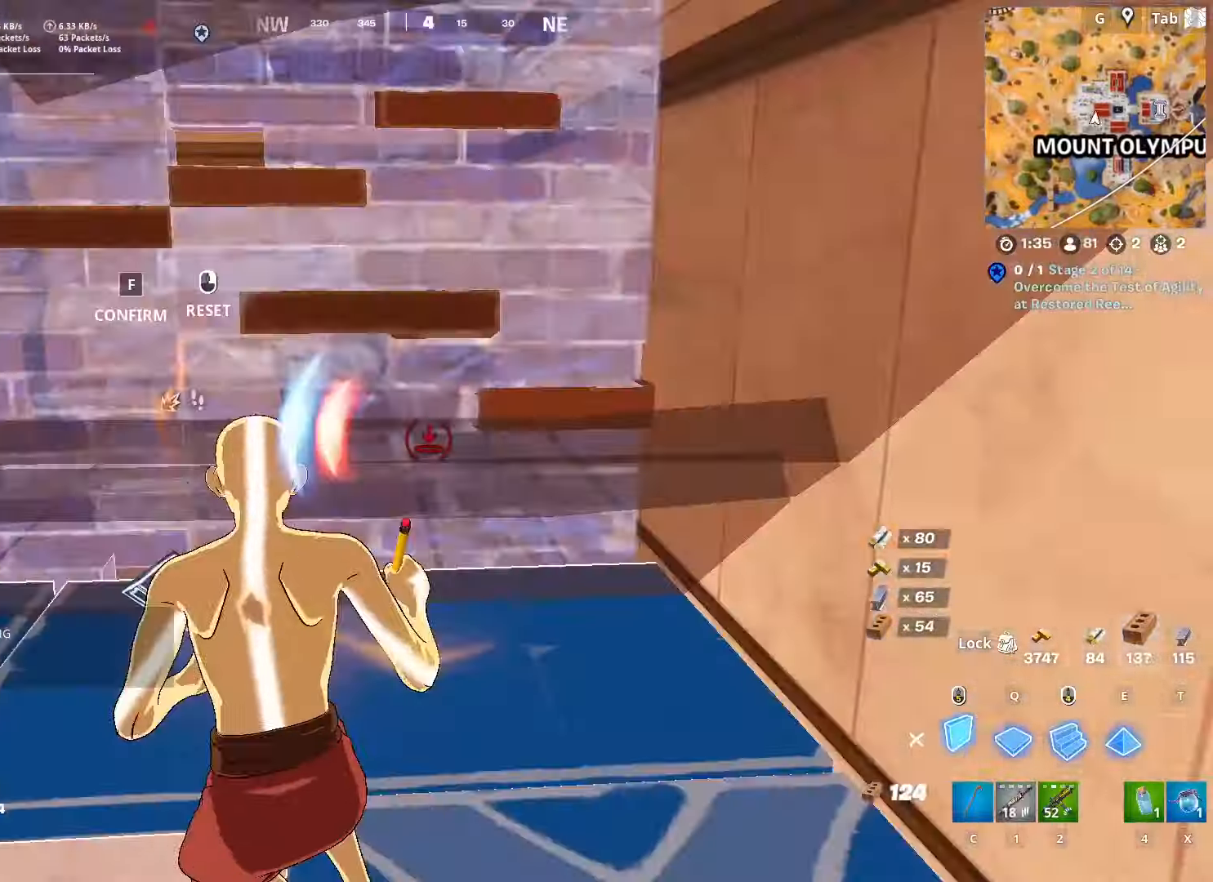
{"keys": ["a"], "mouse": ["left"], "mouse_move": "still", "events": [[16, "f", "down"], [67, "mouse_left", "down"], [117, "f", "up"], [117, "w", "up"], [217, "s", "down"], [267, "mouse_left", "up"], [300, "mouse_left", "down"], [400, "a", "down"], [484, "s", "up"]]}
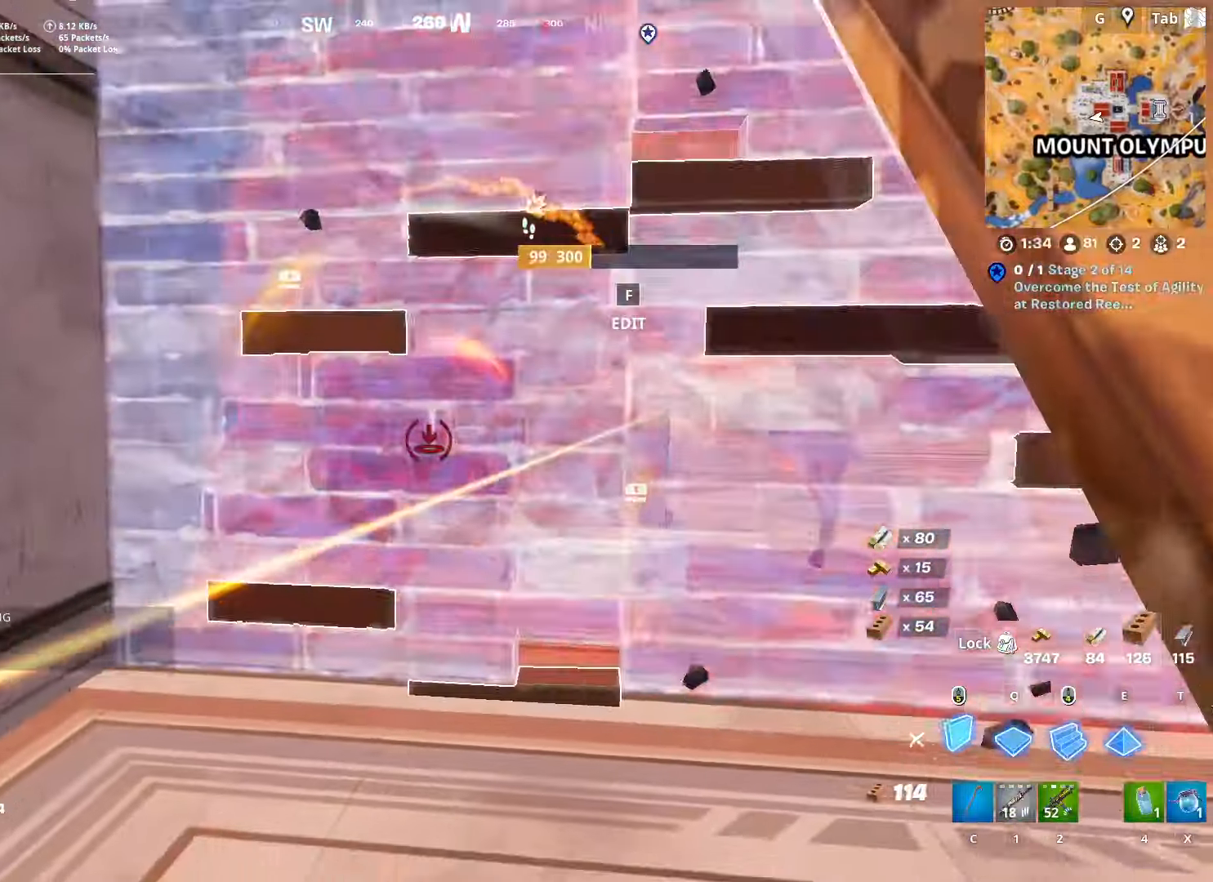
{"keys": ["a", "w"], "mouse": ["left"], "mouse_move": "right", "events": [[167, "w", "down"]]}
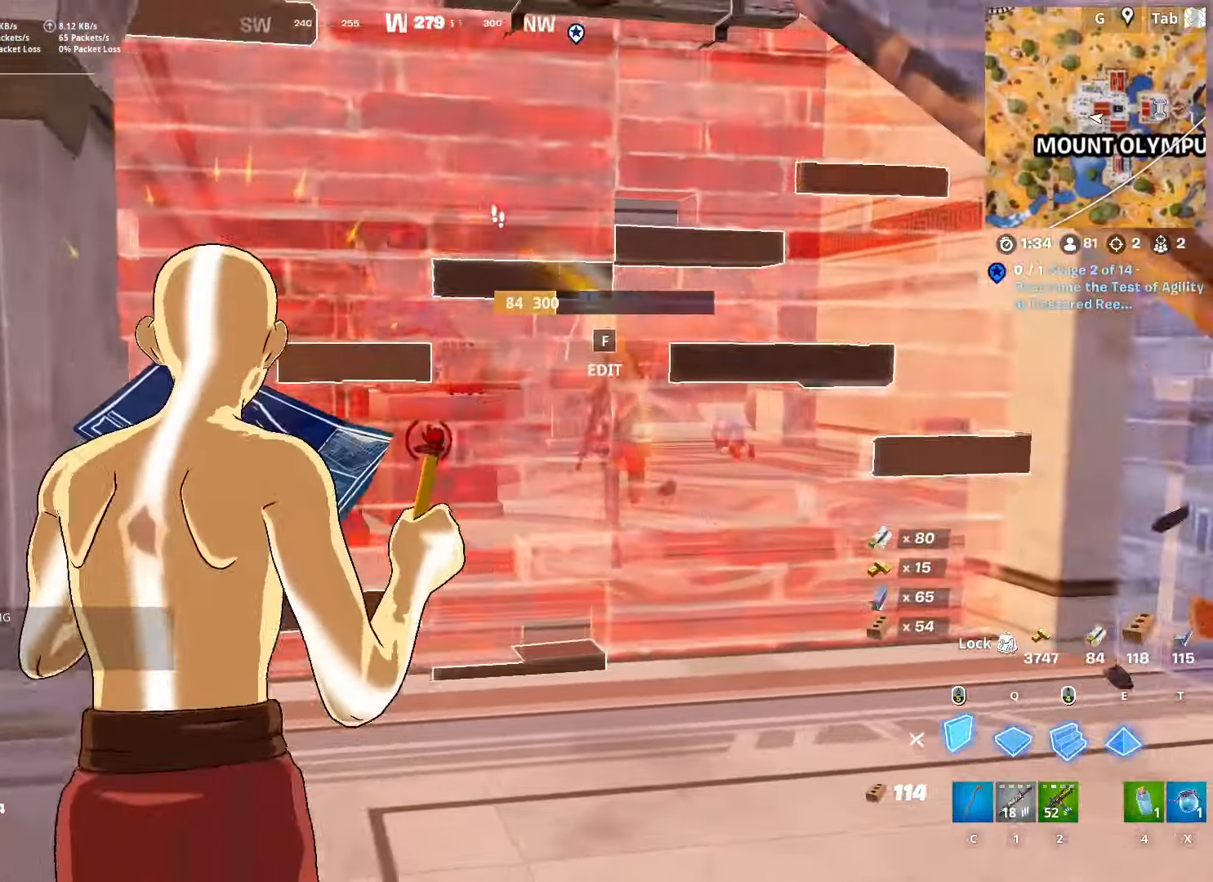
{"keys": ["ctrl", "w"], "mouse": [], "mouse_move": "right", "events": [[50, "c", "down"], [150, "mouse_left", "up"], [183, "c", "up"], [333, "a", "up"], [417, "ctrl", "down"]]}
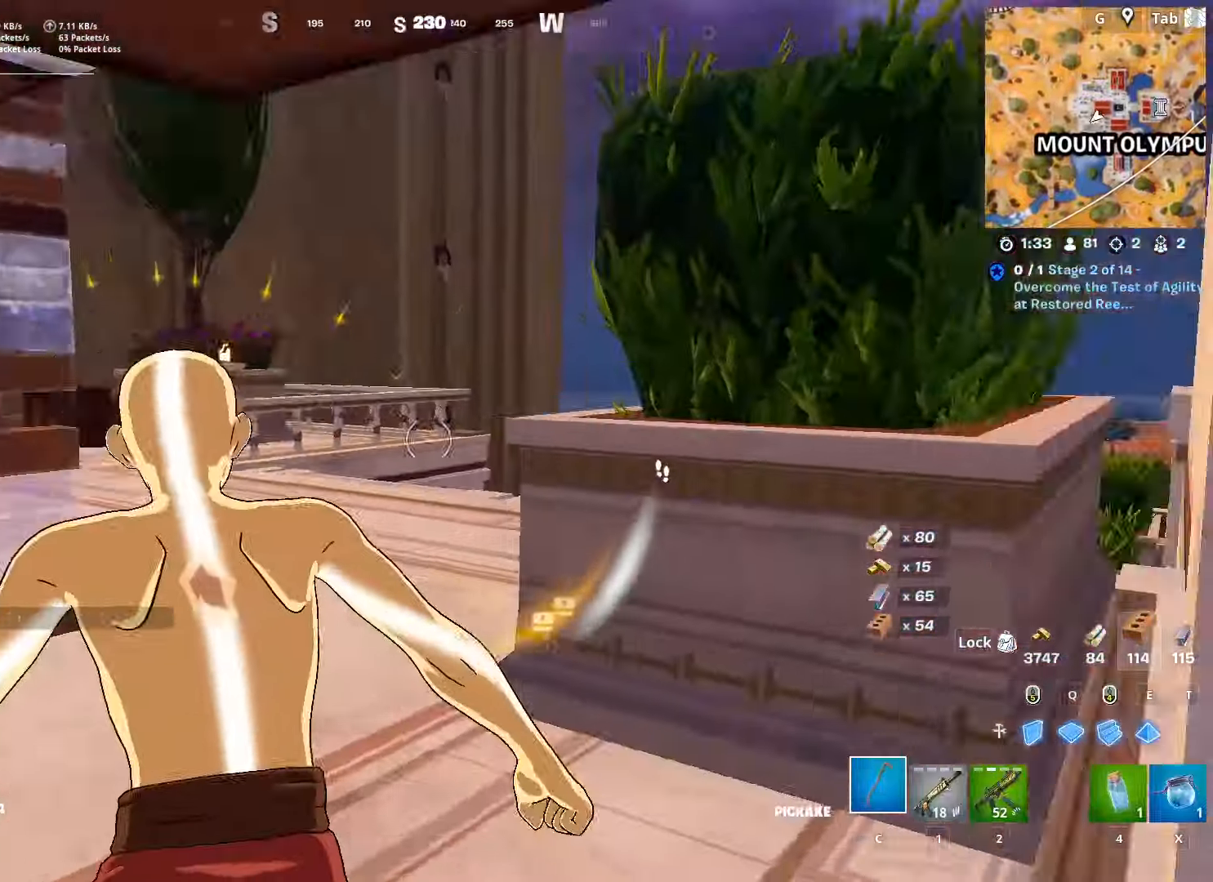
{"keys": ["d", "w"], "mouse": ["left"], "mouse_move": "up-right", "events": [[117, "ctrl", "up"], [401, "d", "down"], [484, "mouse_left", "down"]]}
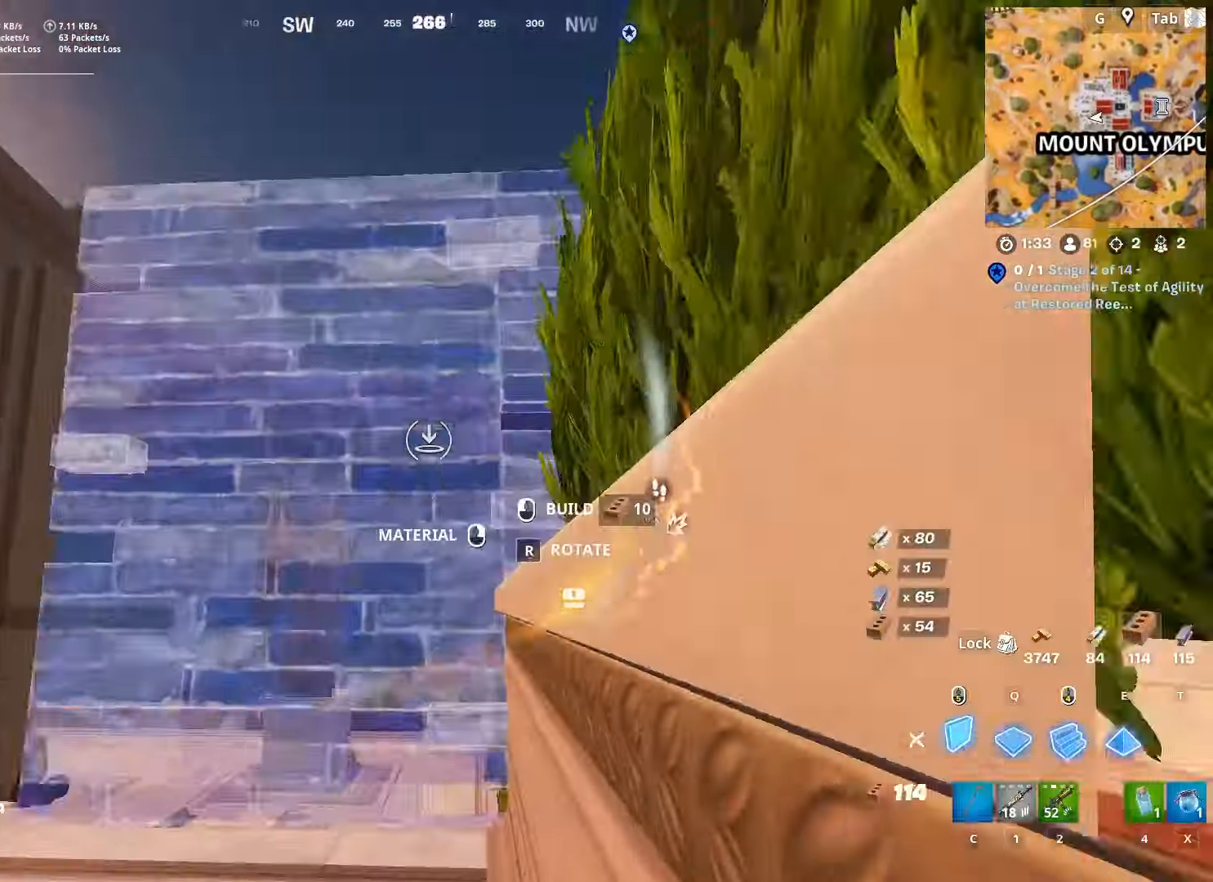
{"keys": ["a"], "mouse": ["left"], "mouse_move": "down", "events": [[183, "q", "down"], [267, "space", "down"], [317, "q", "up"], [317, "w", "up"], [417, "d", "up"], [450, "a", "down"], [500, "space", "up"]]}
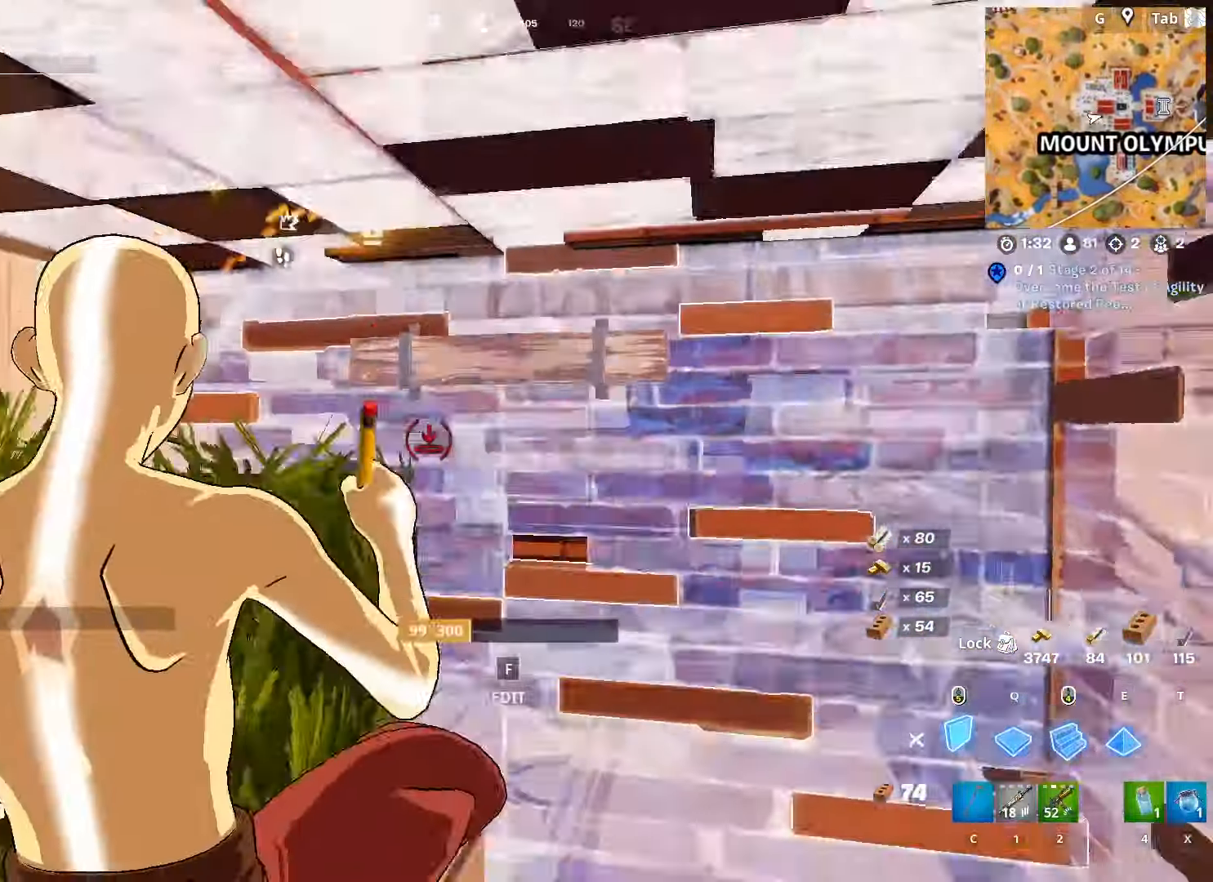
{"keys": ["w"], "mouse": [], "mouse_move": "right", "events": [[50, "e", "down"], [100, "a", "up"], [184, "a", "down"], [184, "e", "up"], [334, "w", "down"], [434, "a", "up"], [484, "mouse_left", "up"]]}
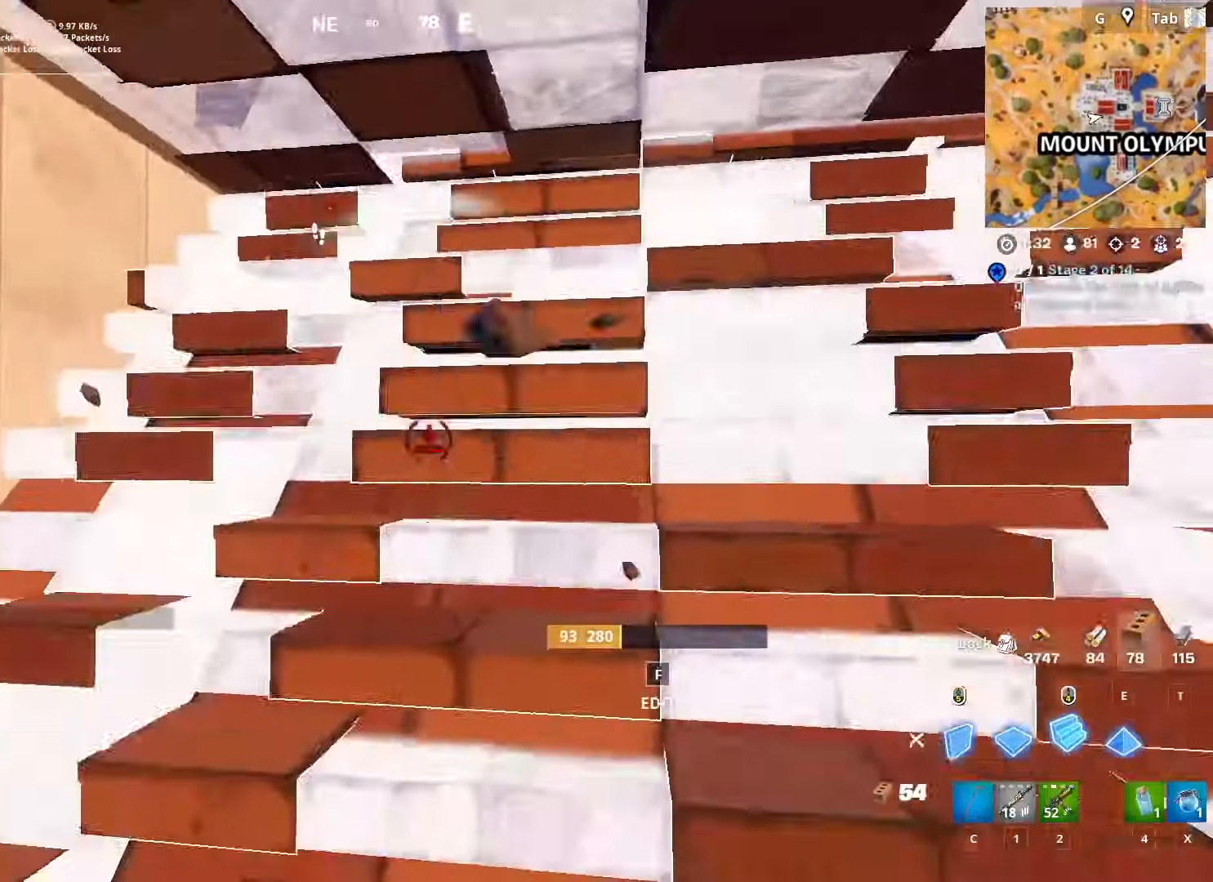
{"keys": ["r", "w"], "mouse": [], "mouse_move": "right", "events": [[67, "1", "down"], [200, "1", "up"], [200, "r", "down"], [350, "r", "up"], [383, "r", "down"]]}
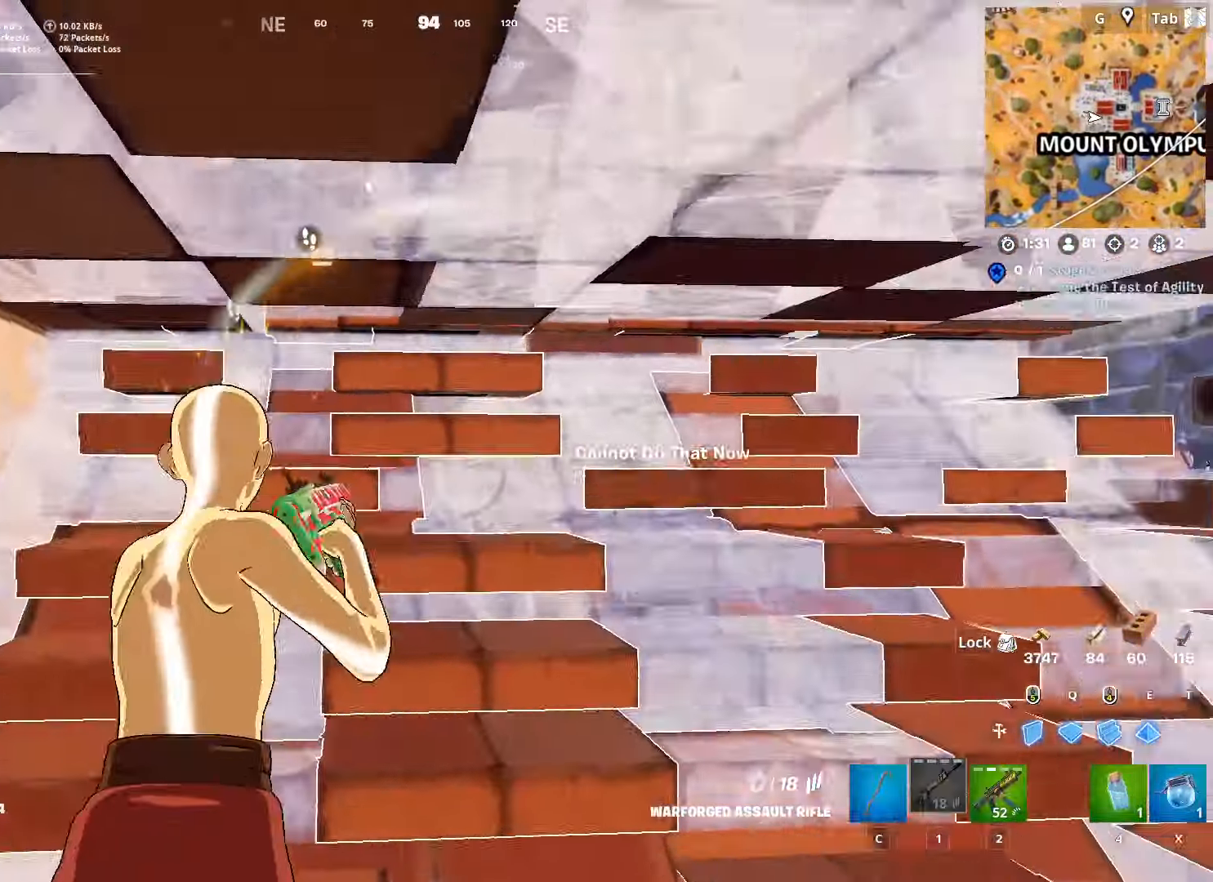
{"keys": ["2"], "mouse": [], "mouse_move": "still", "events": [[34, "r", "up"], [34, "shift", "down"], [34, "w", "up"], [84, "r", "down"], [234, "r", "up"], [234, "shift", "up"], [501, "2", "down"]]}
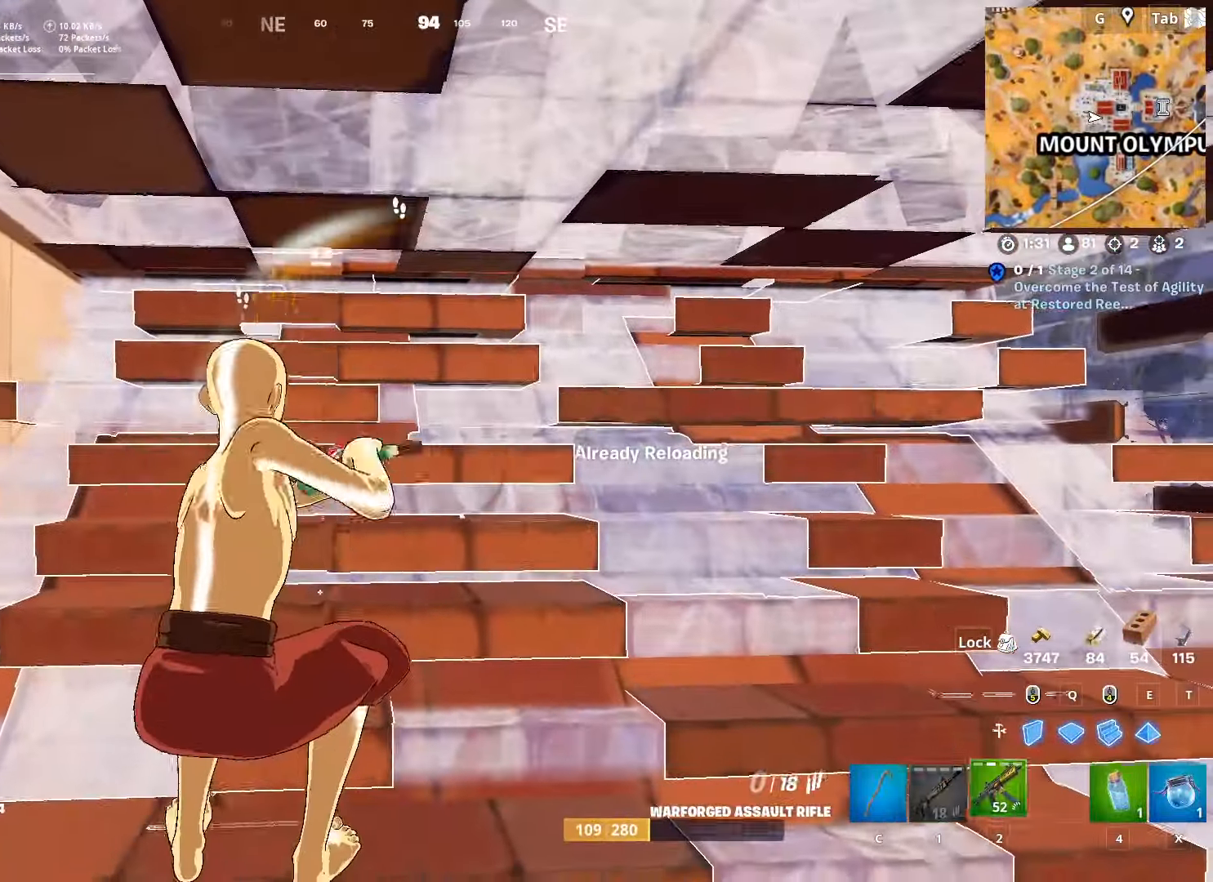
{"keys": ["r"], "mouse": [], "mouse_move": "still", "events": [[100, "2", "up"], [150, "r", "down"], [233, "r", "up"], [333, "r", "down"], [434, "r", "up"], [484, "r", "down"]]}
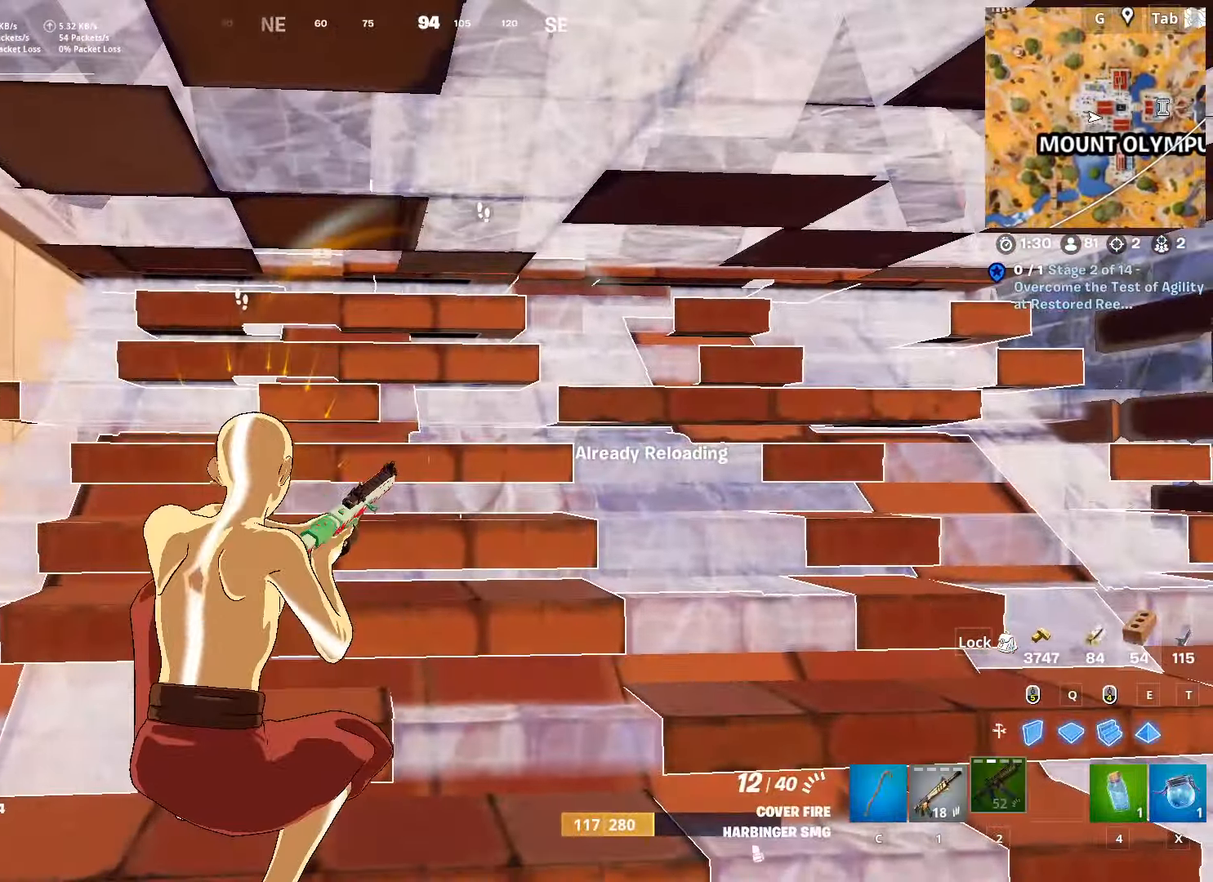
{"keys": [], "mouse": [], "mouse_move": "still", "events": [[117, "r", "up"]]}
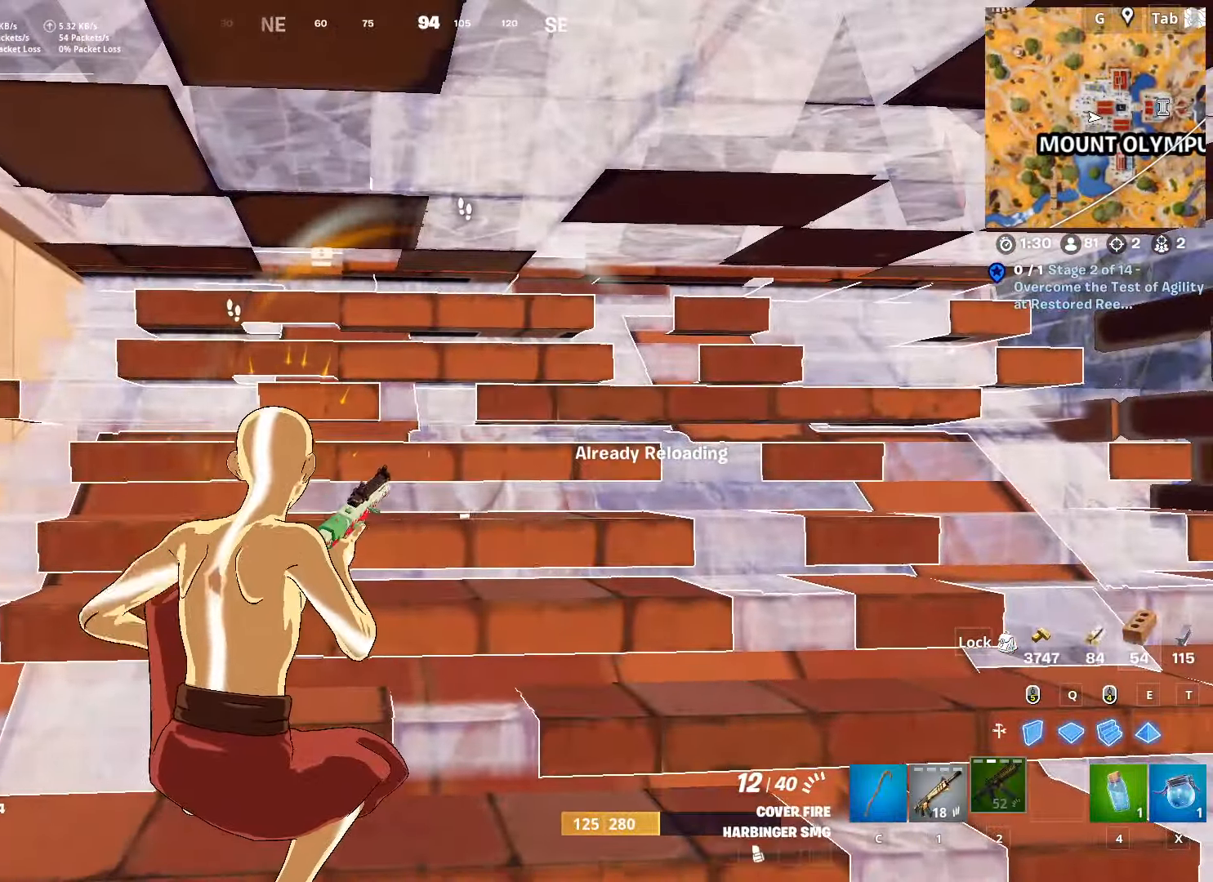
{"keys": [], "mouse": [], "mouse_move": "left", "events": [[166, "caps_lock", "down"], [316, "caps_lock", "up"]]}
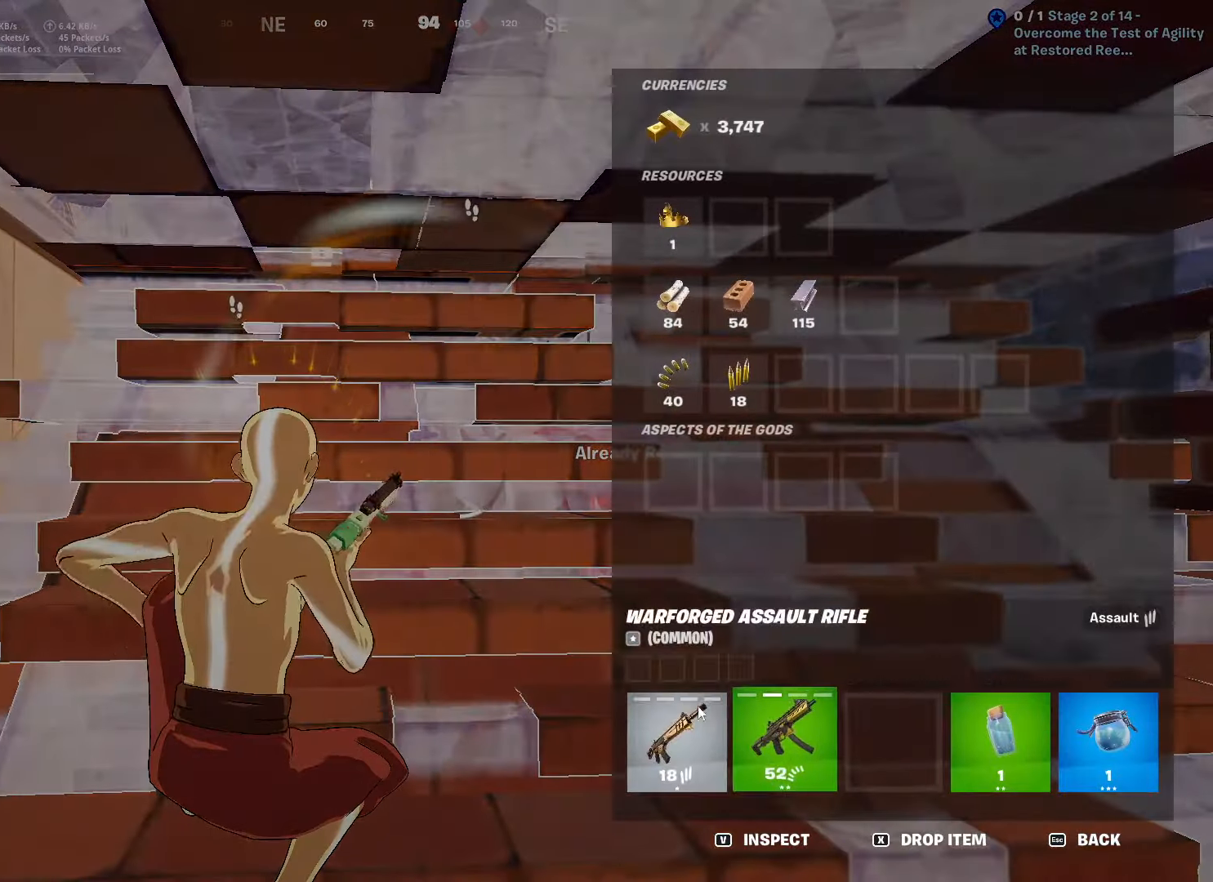
{"keys": ["caps_lock"], "mouse": [], "mouse_move": "still", "events": [[50, "mouse_left", "down"], [283, "mouse_left", "up"], [500, "caps_lock", "down"]]}